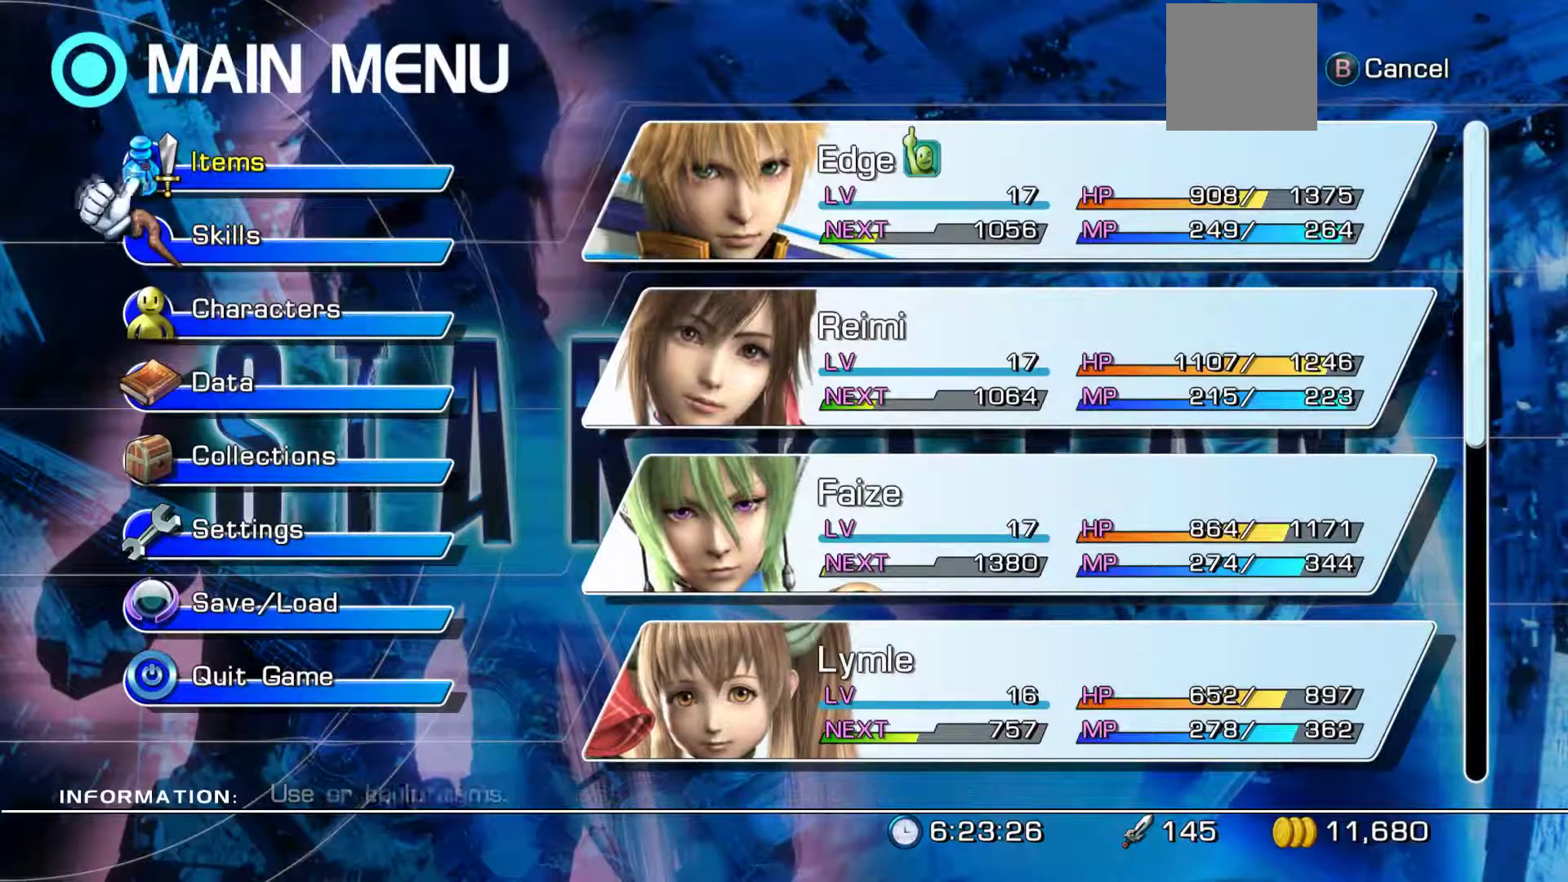
Gameplay with a controller (Xbox layout); each line is a JSON object with the inputs held at the frame after it. "events" lists button and stick changes between this image and that frame as [ms after this image, input, new state], when the widget could be followed in between.
{"buttons": [], "left_stick": "center", "right_stick": "center", "events": [[150, "A", "up"], [200, "DPAD_DOWN", "down"], [317, "A", "down"], [317, "DPAD_DOWN", "up"], [467, "A", "up"]]}
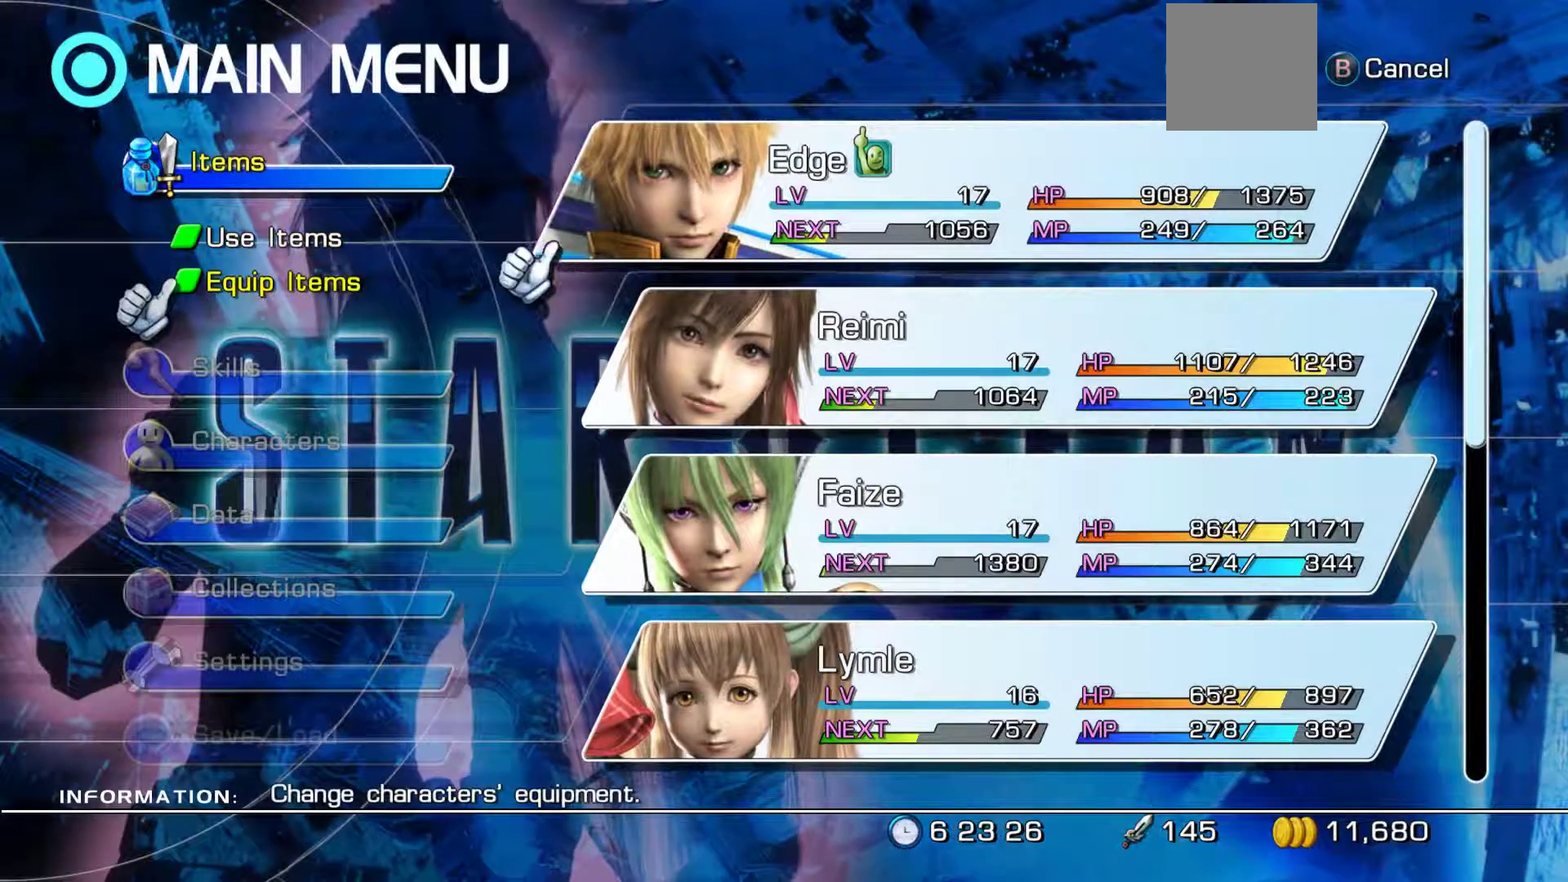
{"buttons": [], "left_stick": "center", "right_stick": "center", "events": [[383, "DPAD_UP", "down"], [500, "DPAD_UP", "up"]]}
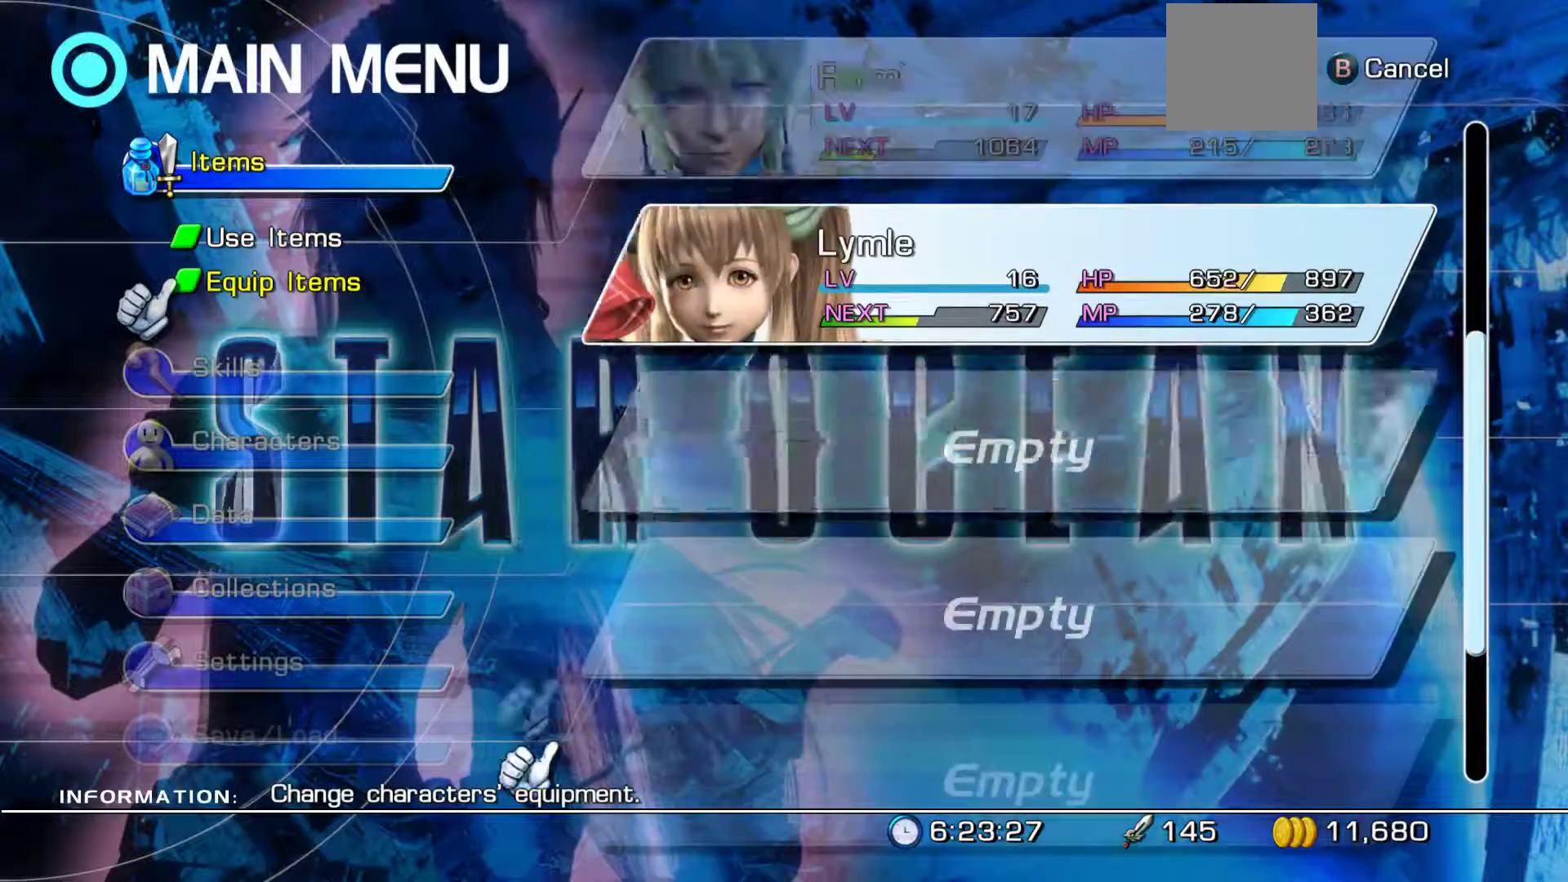
{"buttons": [], "left_stick": "center", "right_stick": "center", "events": [[67, "A", "down"], [283, "A", "up"]]}
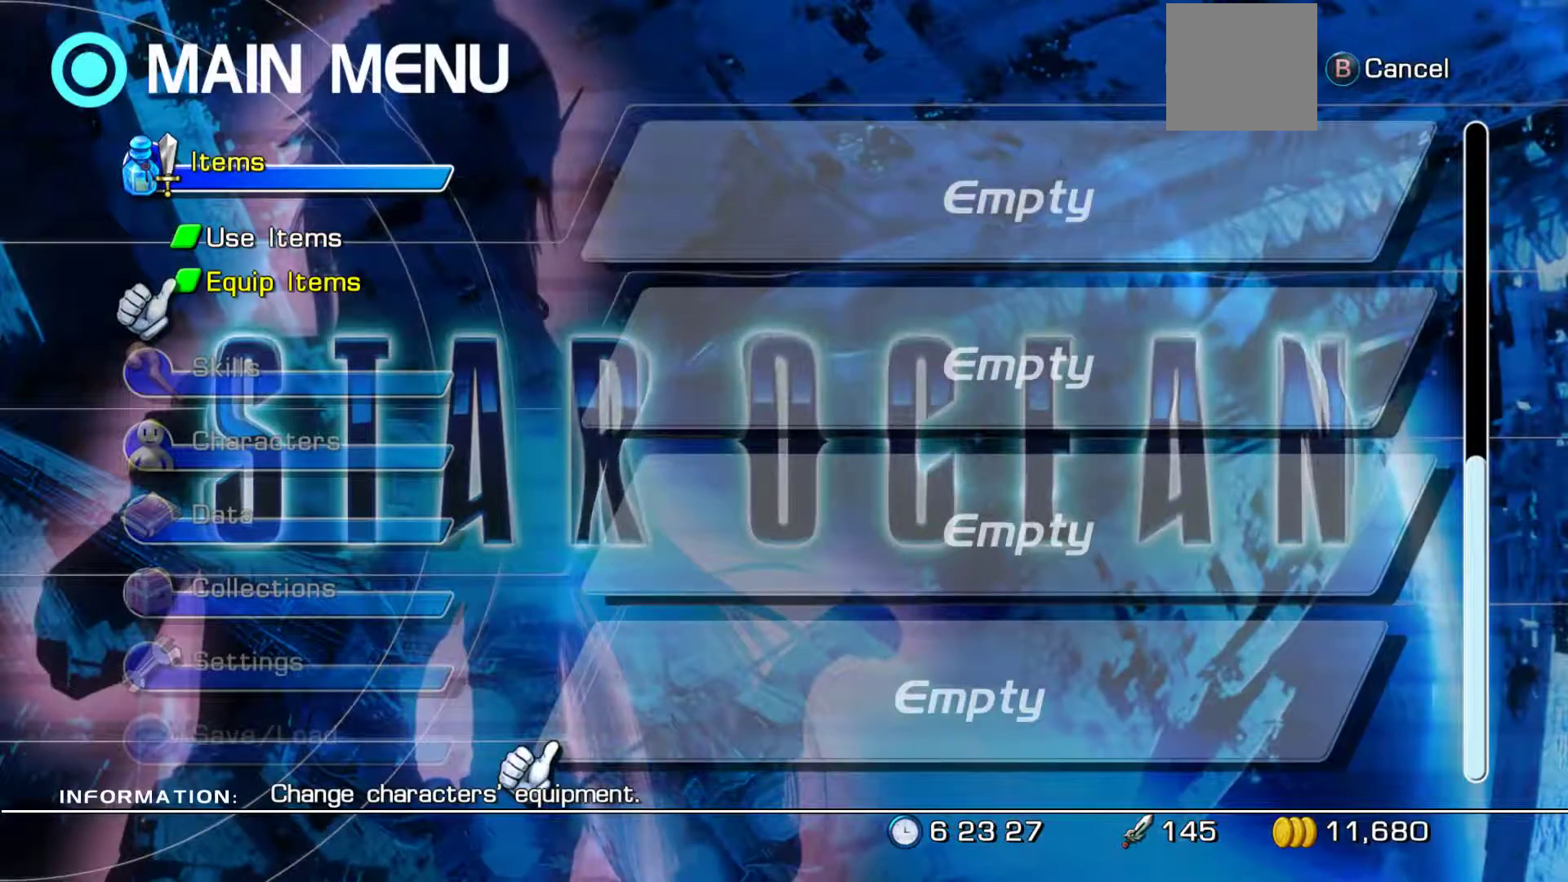
{"buttons": ["DPAD_DOWN"], "left_stick": "center", "right_stick": "center", "events": [[83, "DPAD_DOWN", "down"], [200, "DPAD_DOWN", "up"], [283, "DPAD_DOWN", "down"], [400, "DPAD_DOWN", "up"], [467, "DPAD_DOWN", "down"]]}
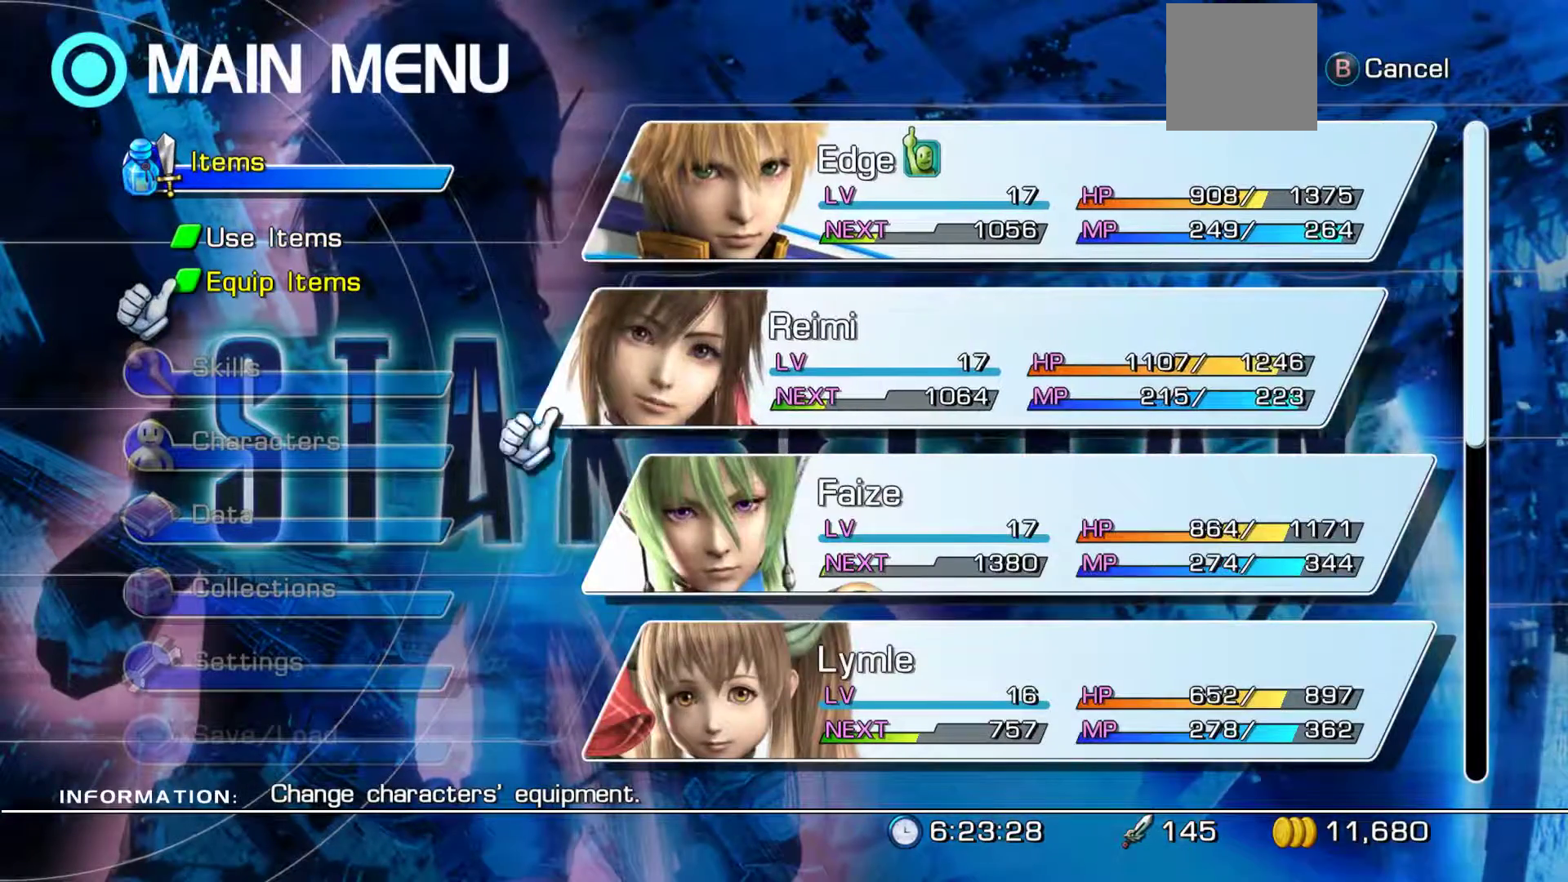
{"buttons": ["A"], "left_stick": "center", "right_stick": "center", "events": [[67, "DPAD_DOWN", "up"], [150, "DPAD_DOWN", "down"], [250, "DPAD_DOWN", "up"], [333, "A", "down"]]}
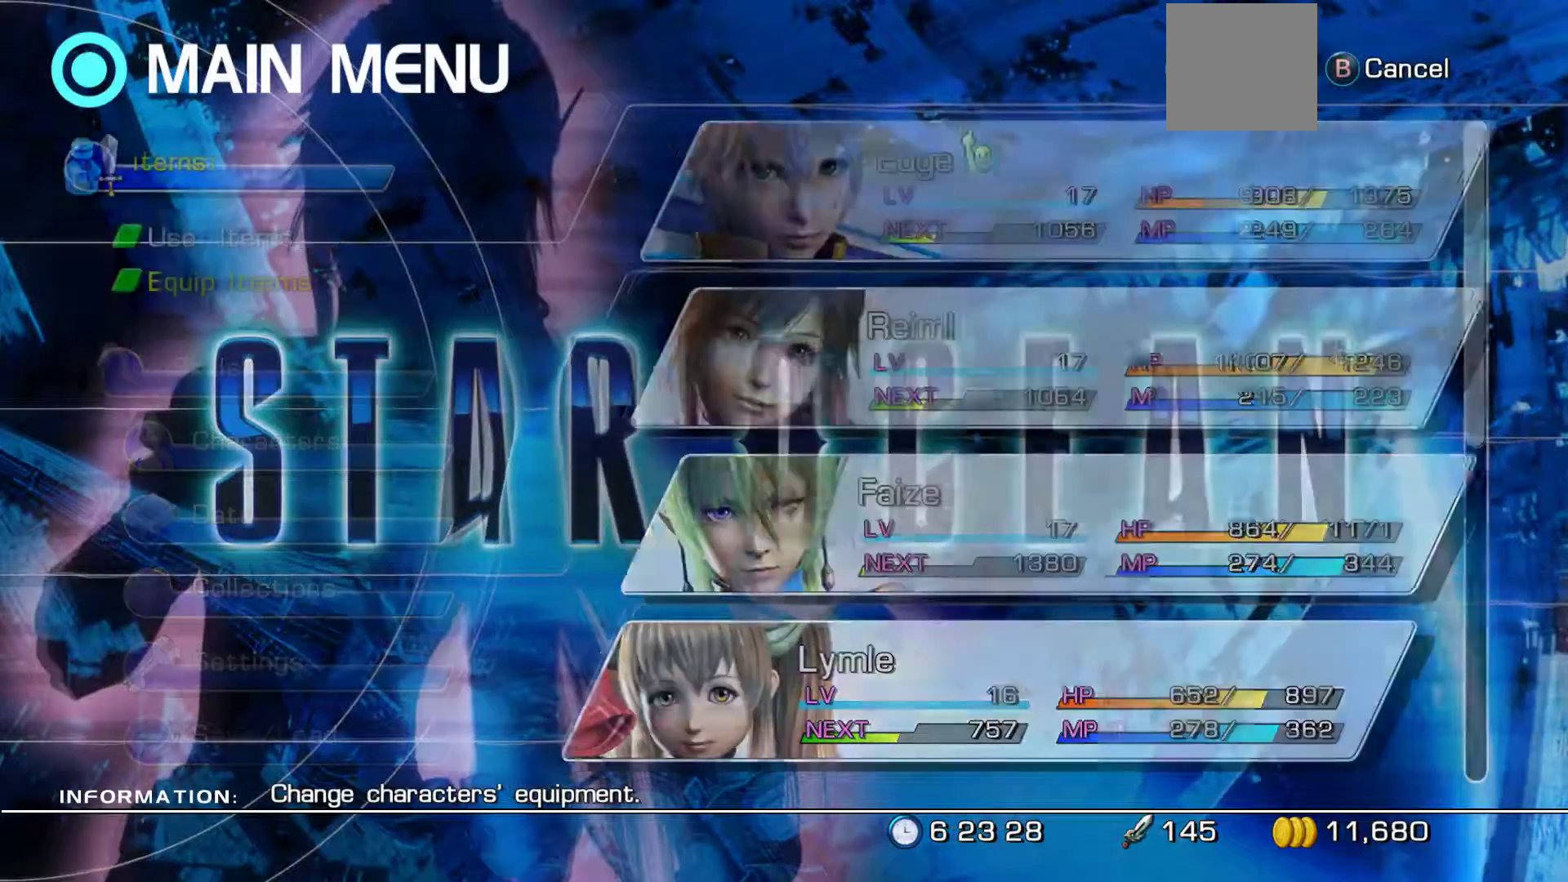
{"buttons": [], "left_stick": "center", "right_stick": "center", "events": [[50, "A", "up"]]}
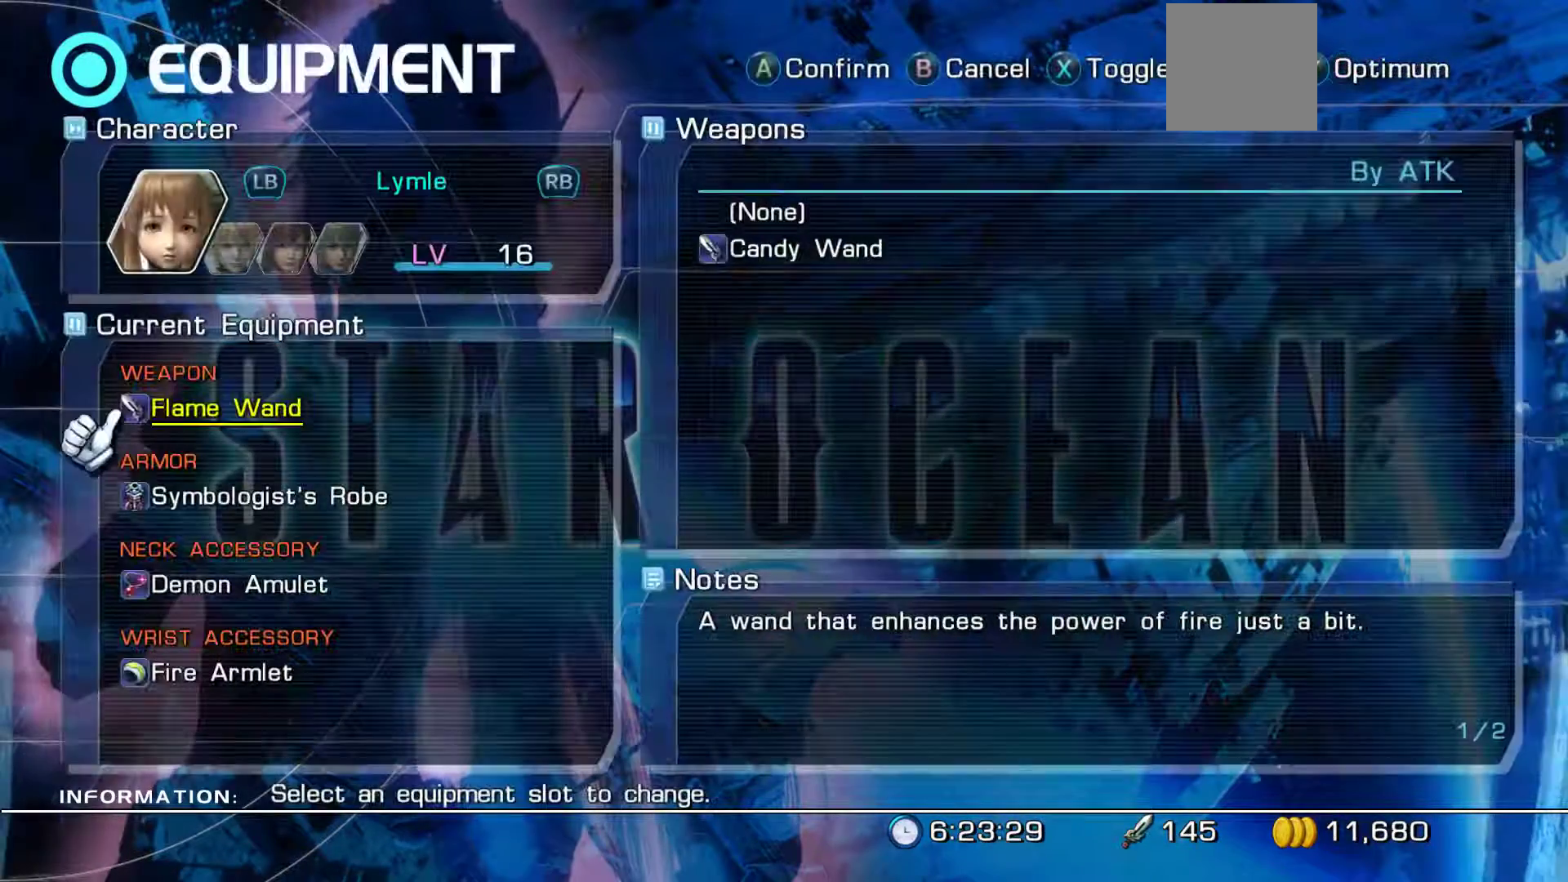
{"buttons": [], "left_stick": "center", "right_stick": "center", "events": []}
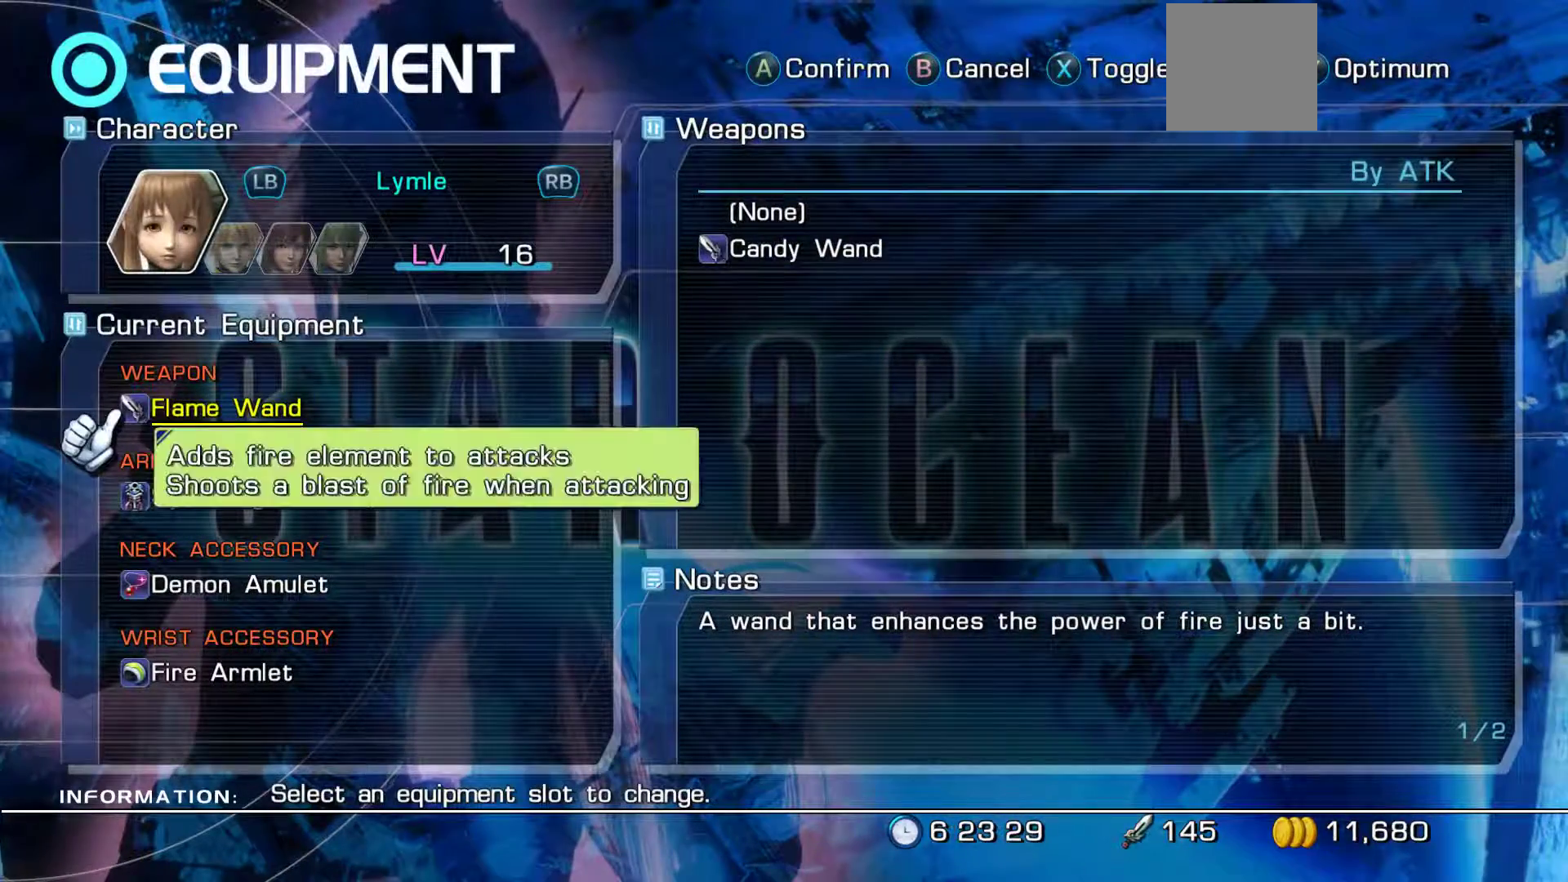
{"buttons": ["A"], "left_stick": "center", "right_stick": "center", "events": [[233, "DPAD_DOWN", "down"], [350, "DPAD_DOWN", "up"], [467, "A", "down"]]}
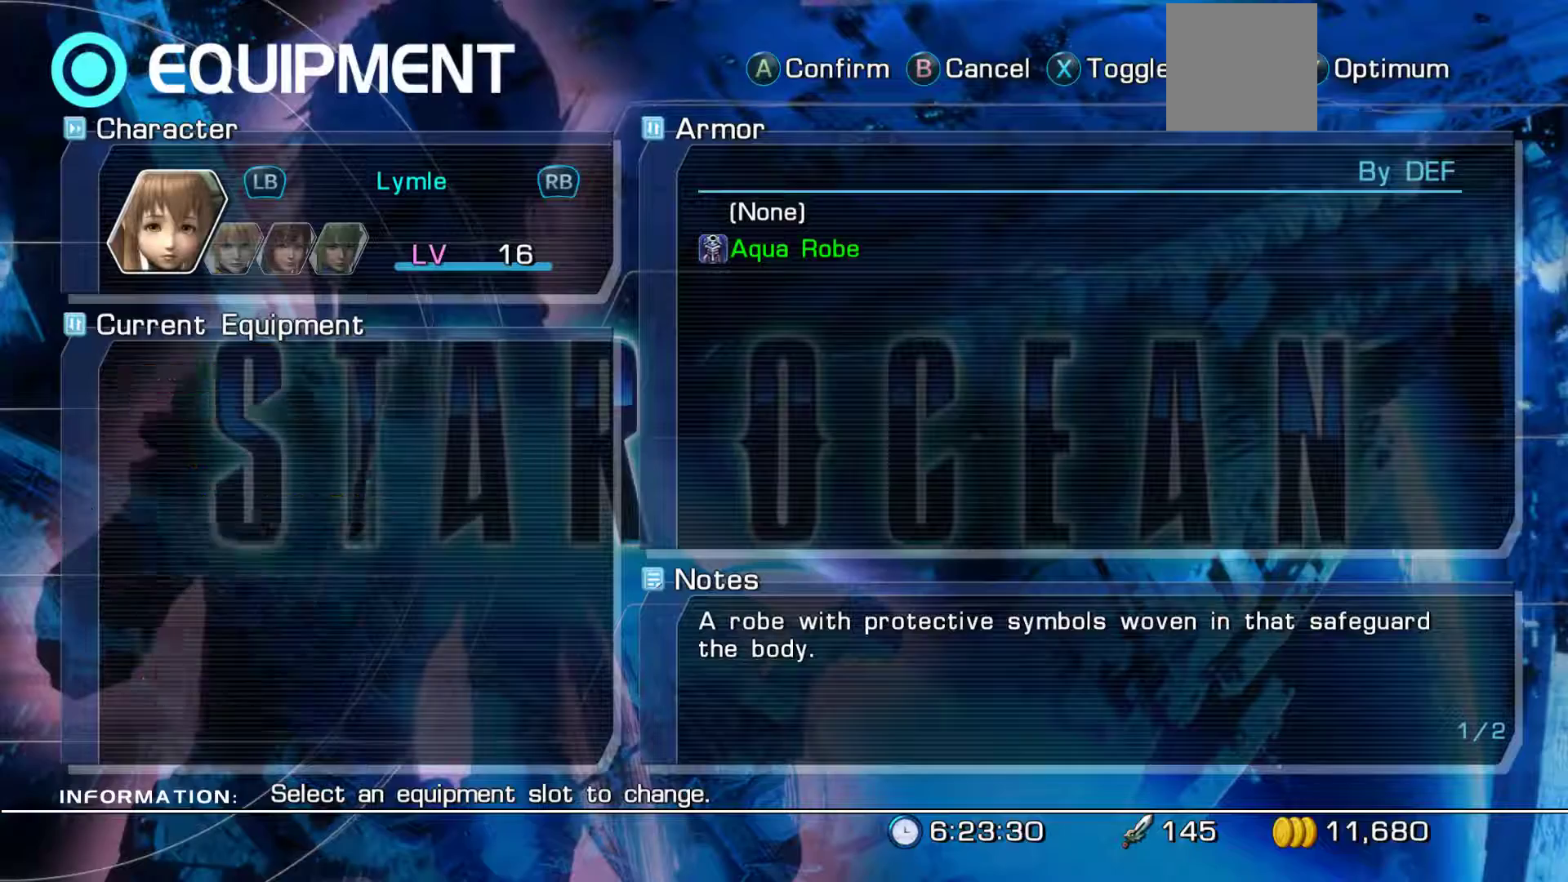
{"buttons": ["DPAD_DOWN"], "left_stick": "center", "right_stick": "center", "events": [[183, "A", "up"], [433, "DPAD_DOWN", "down"]]}
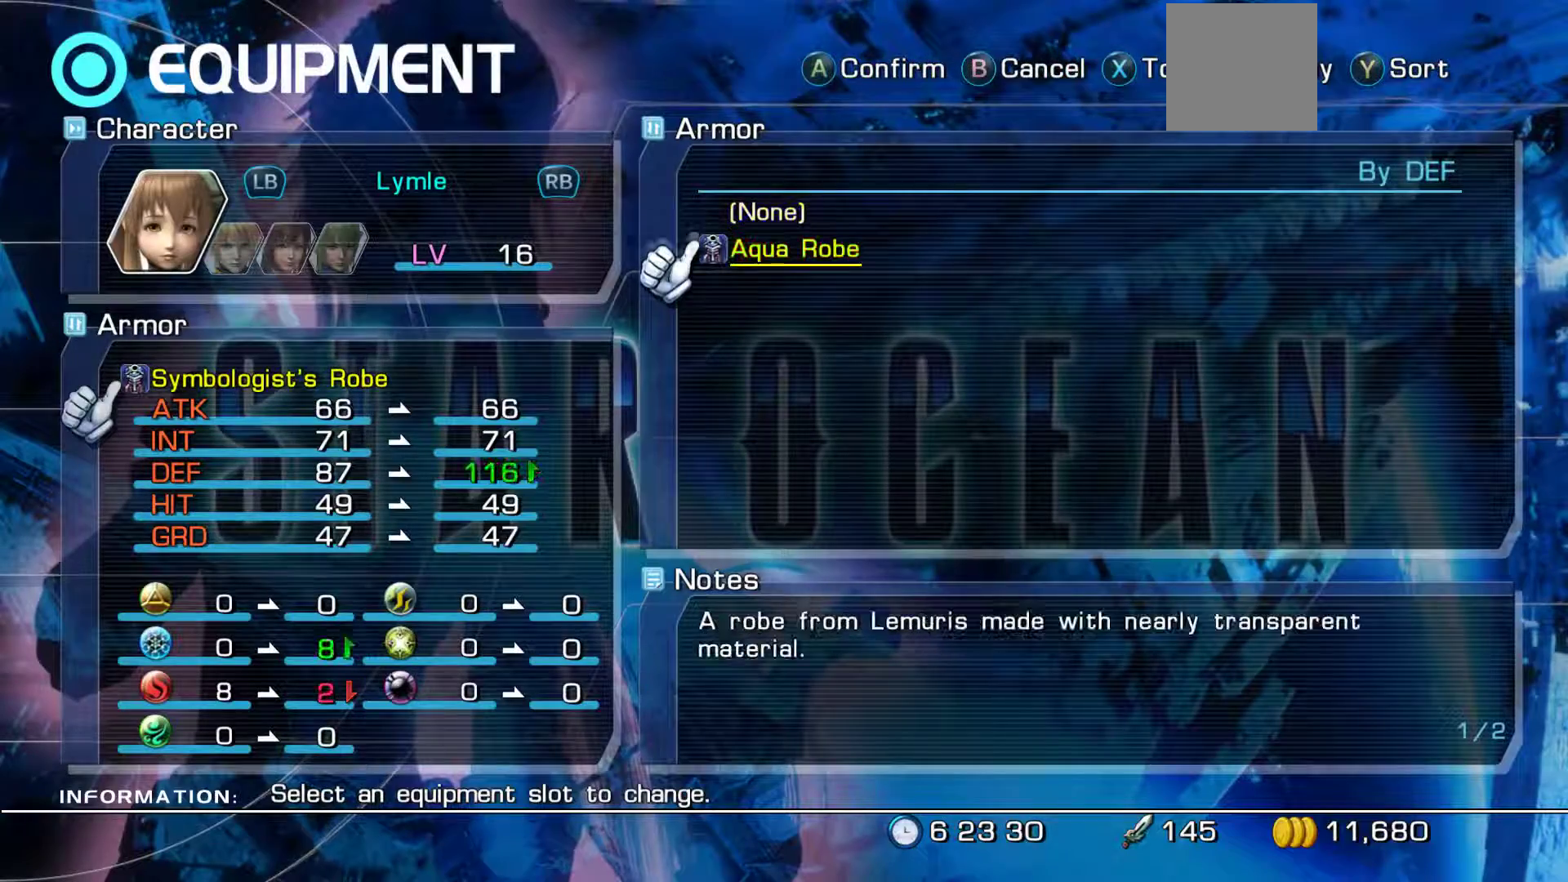
{"buttons": [], "left_stick": "center", "right_stick": "center", "events": [[83, "DPAD_DOWN", "up"]]}
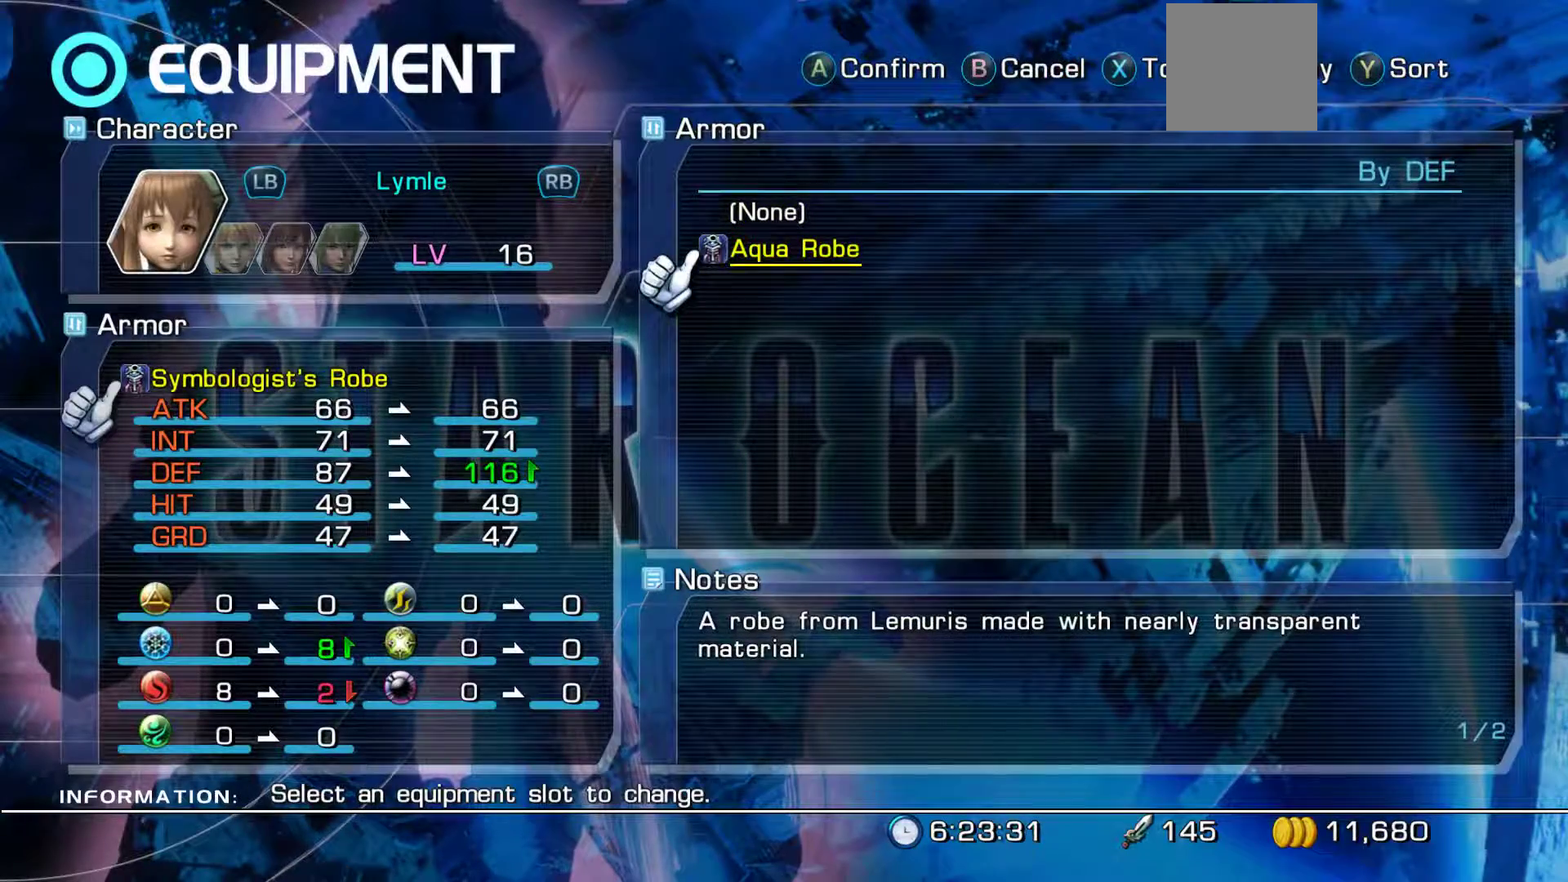
{"buttons": [], "left_stick": "center", "right_stick": "center", "events": [[83, "A", "down"], [333, "A", "up"]]}
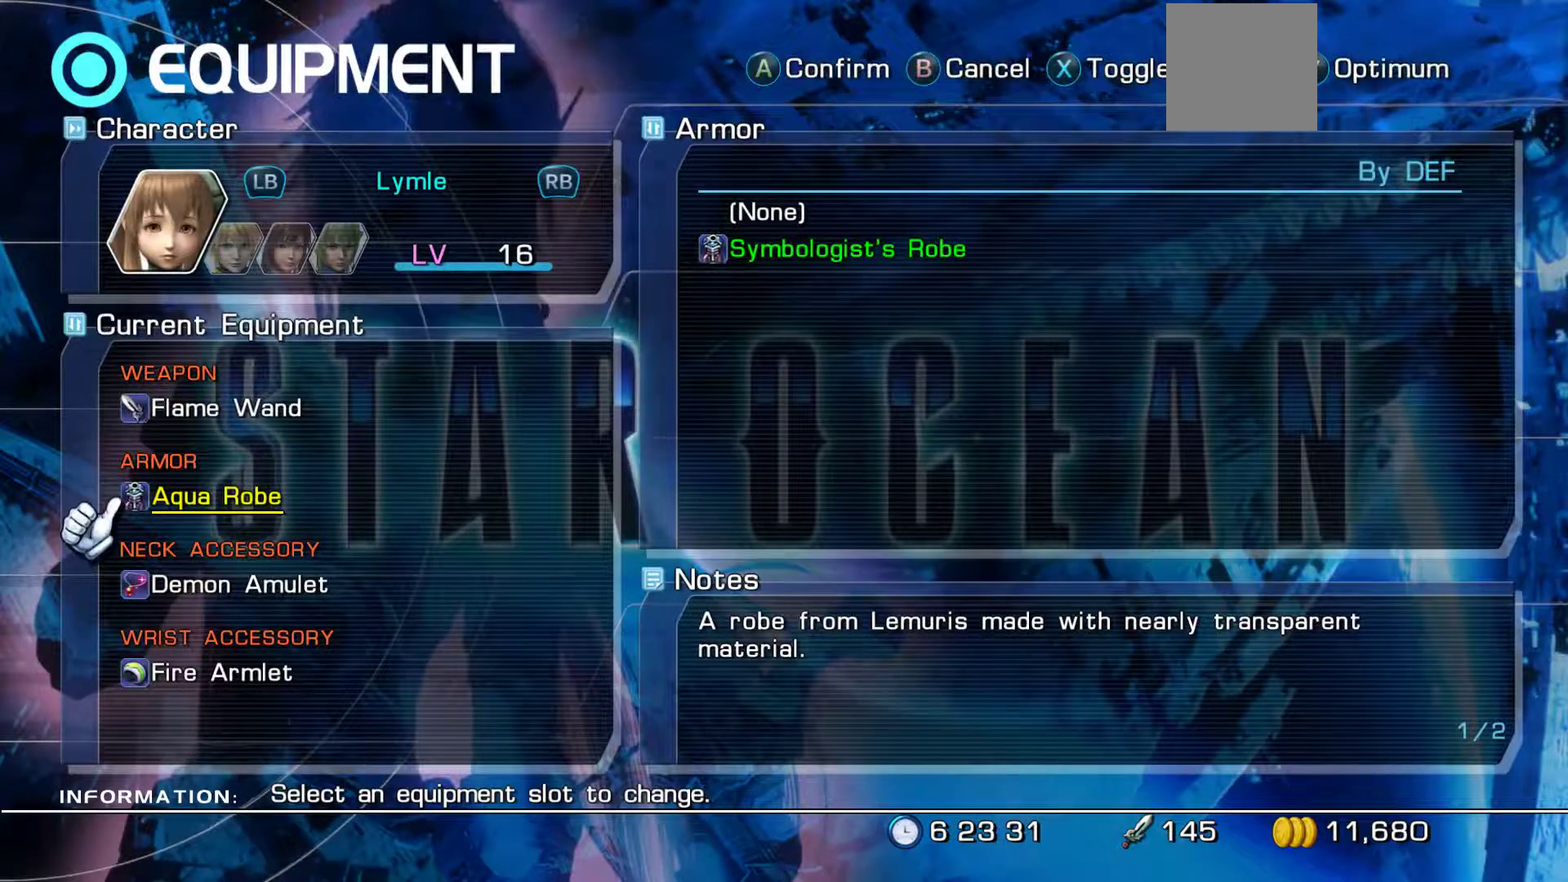
{"buttons": ["B"], "left_stick": "center", "right_stick": "center", "events": [[83, "B", "down"], [217, "B", "up"], [300, "B", "down"], [400, "B", "up"], [500, "B", "down"]]}
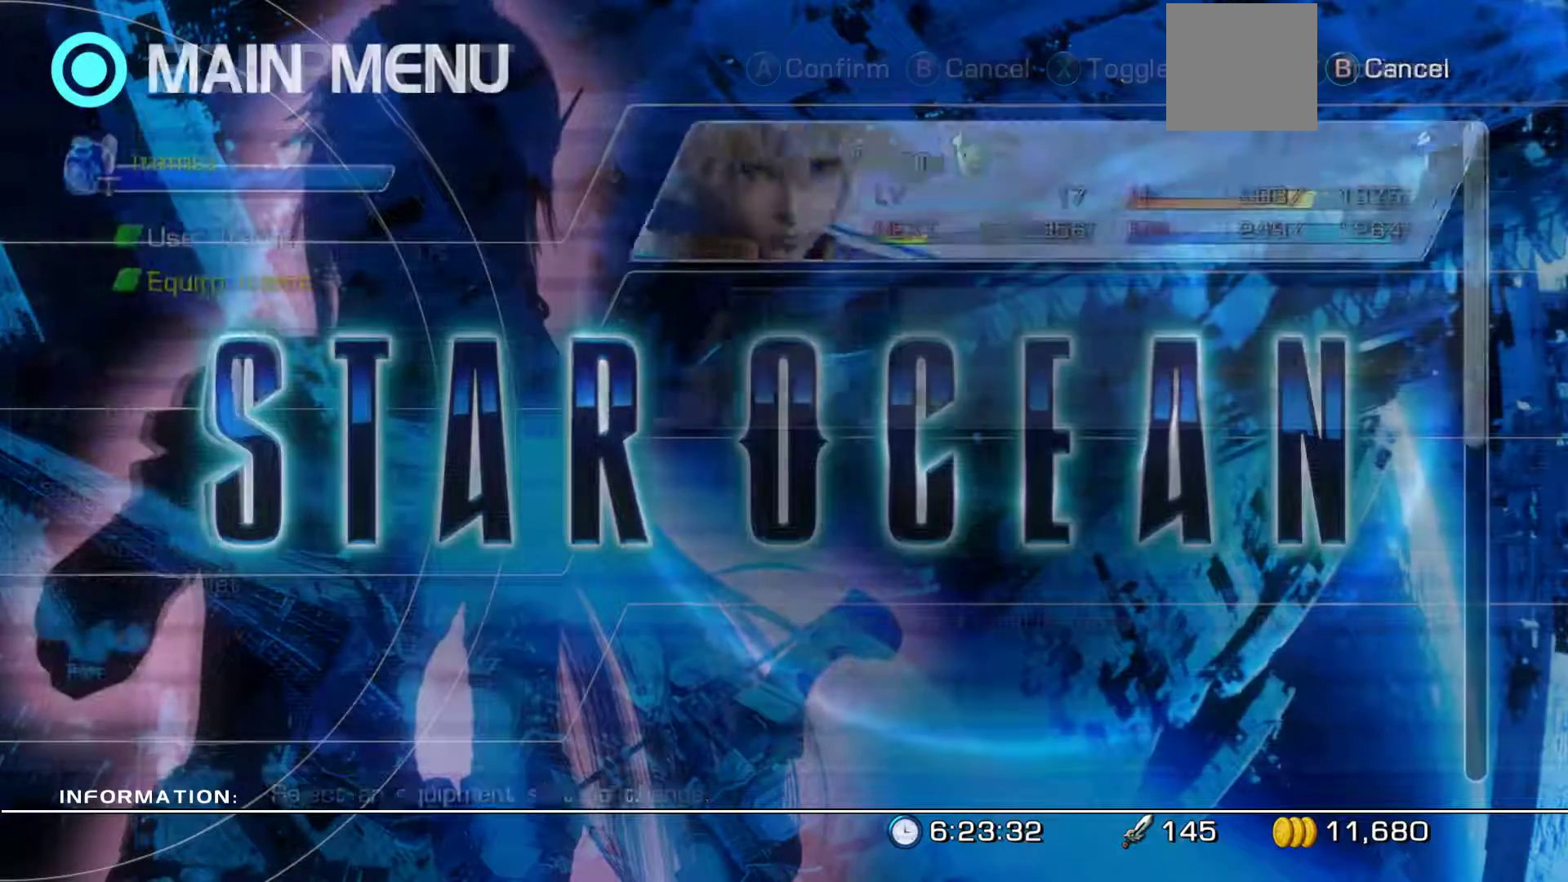
{"buttons": [], "left_stick": "center", "right_stick": "center"}
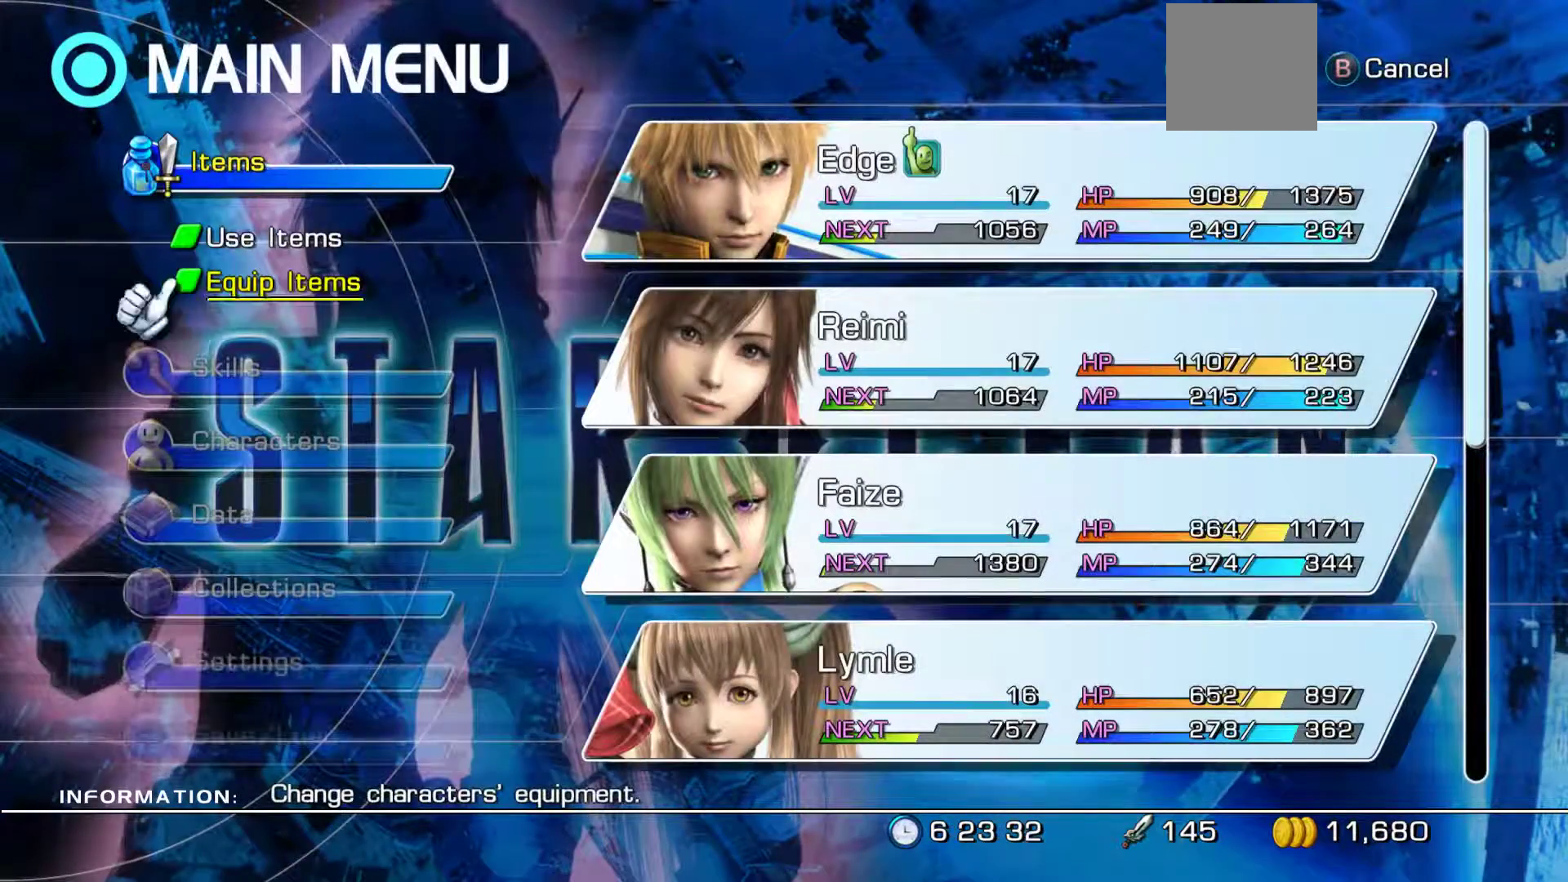
{"buttons": ["B"], "left_stick": "center", "right_stick": "center"}
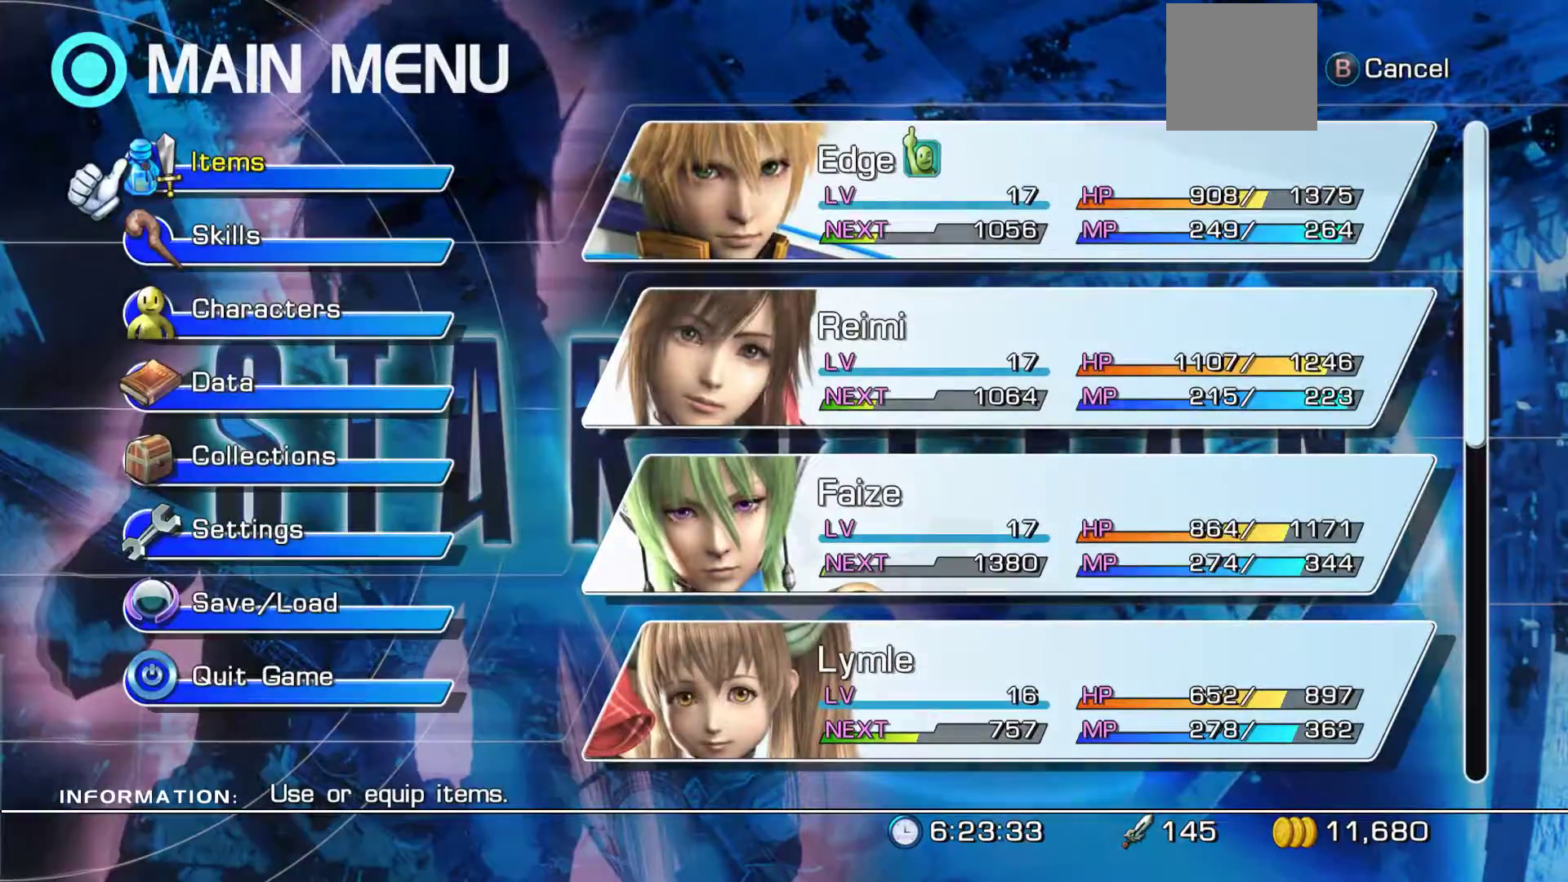
{"buttons": [], "left_stick": "up-left", "right_stick": "center", "events": [[50, "B", "up"], [467, "left_stick", "up-left"]]}
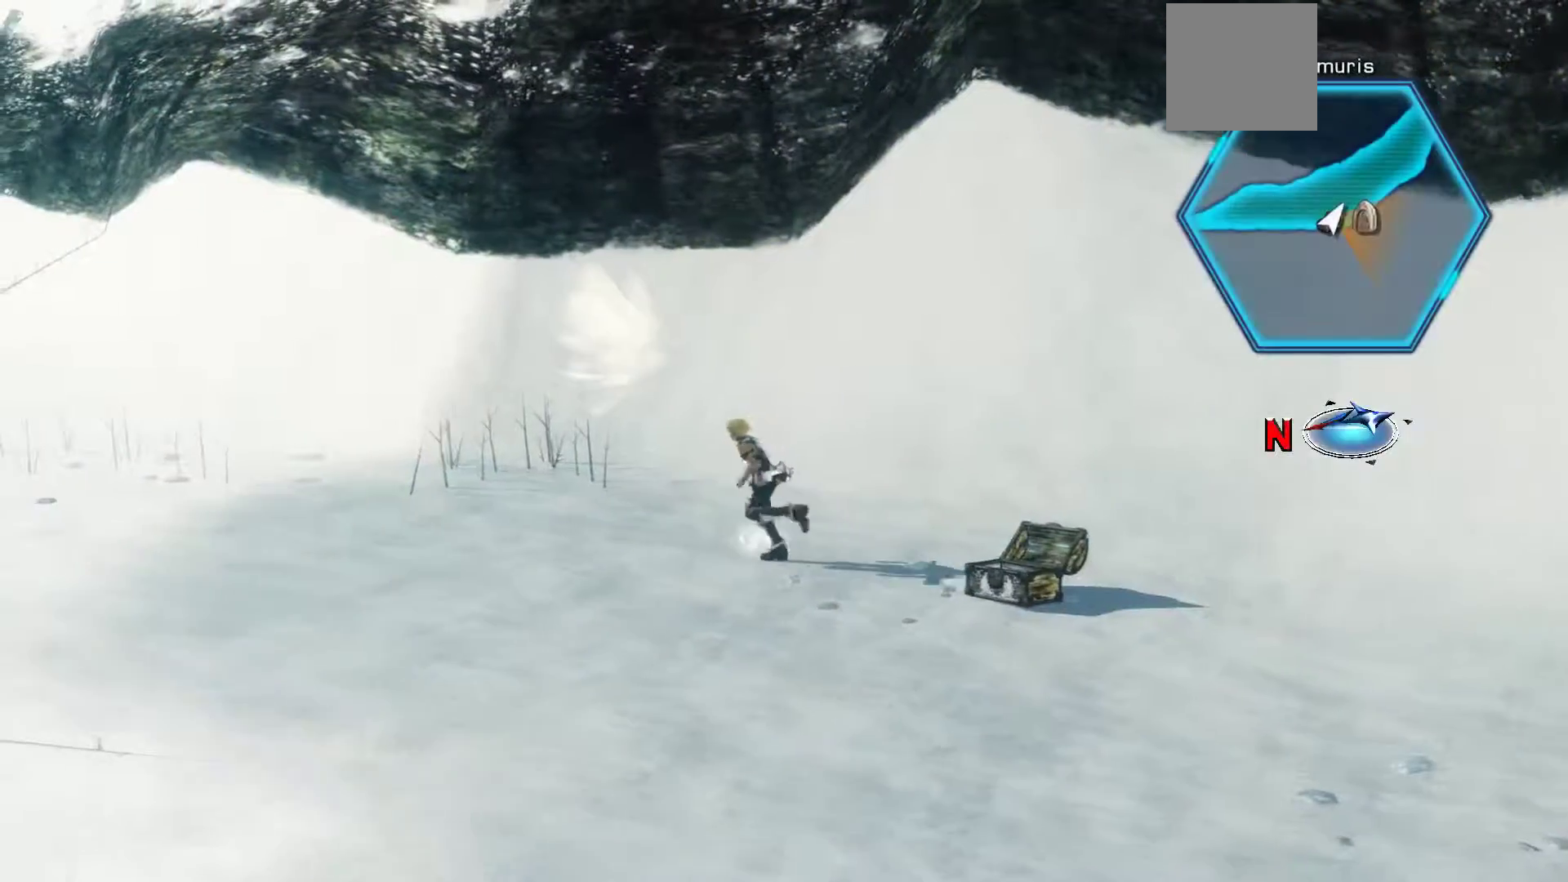
{"buttons": [], "left_stick": "up-left", "right_stick": "center", "events": [[250, "X", "down"], [400, "X", "up"]]}
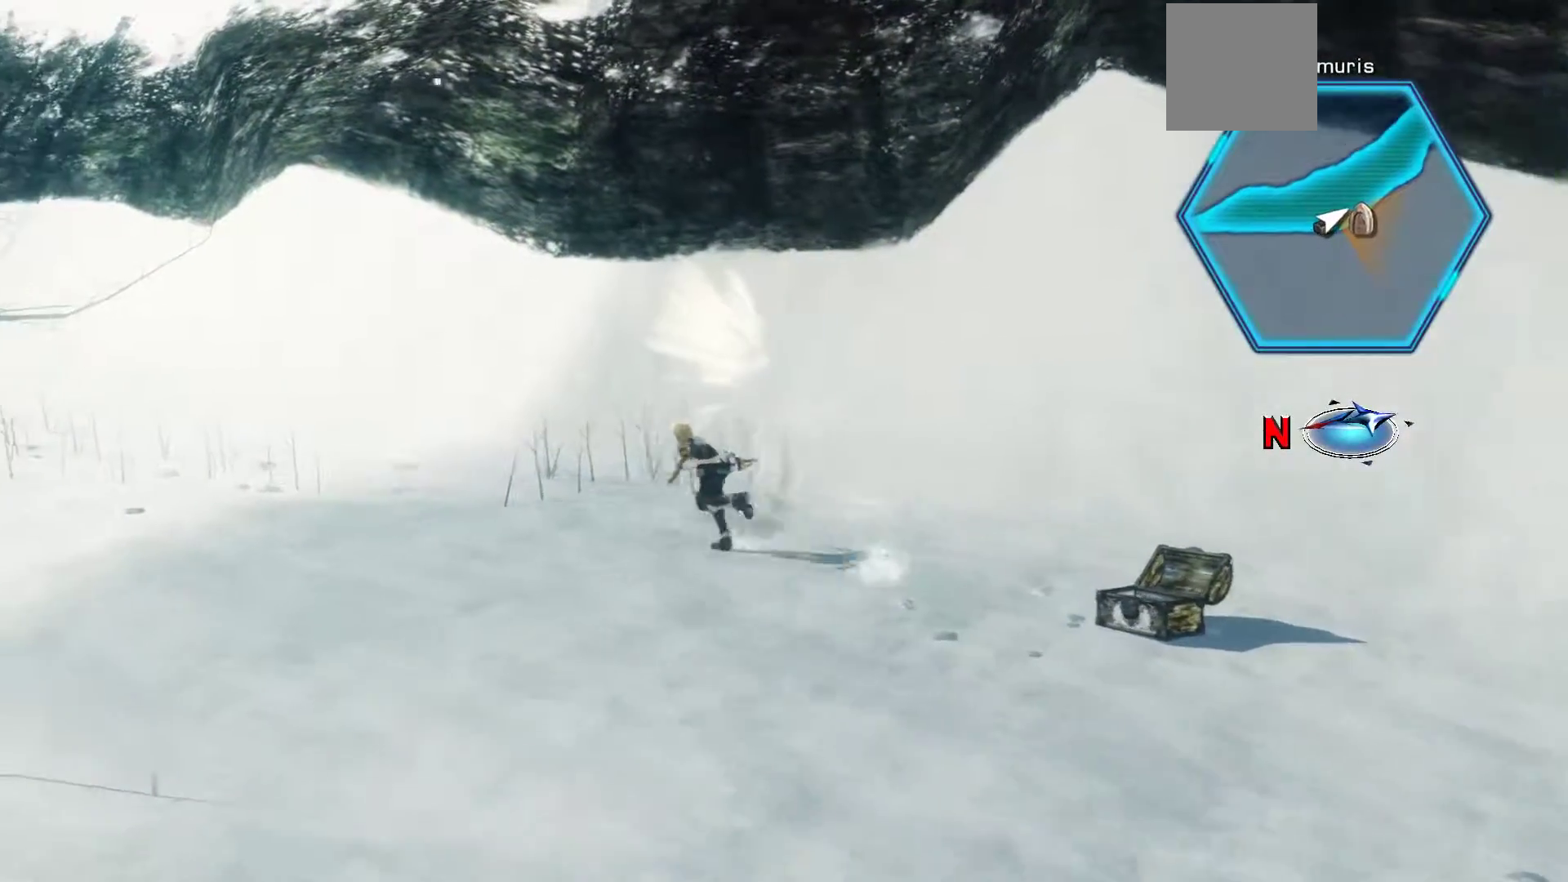
{"buttons": [], "left_stick": "up-left", "right_stick": "center", "events": [[50, "right_stick", "left"], [167, "right_stick", "center"], [200, "R3", "down"], [350, "R3", "up"]]}
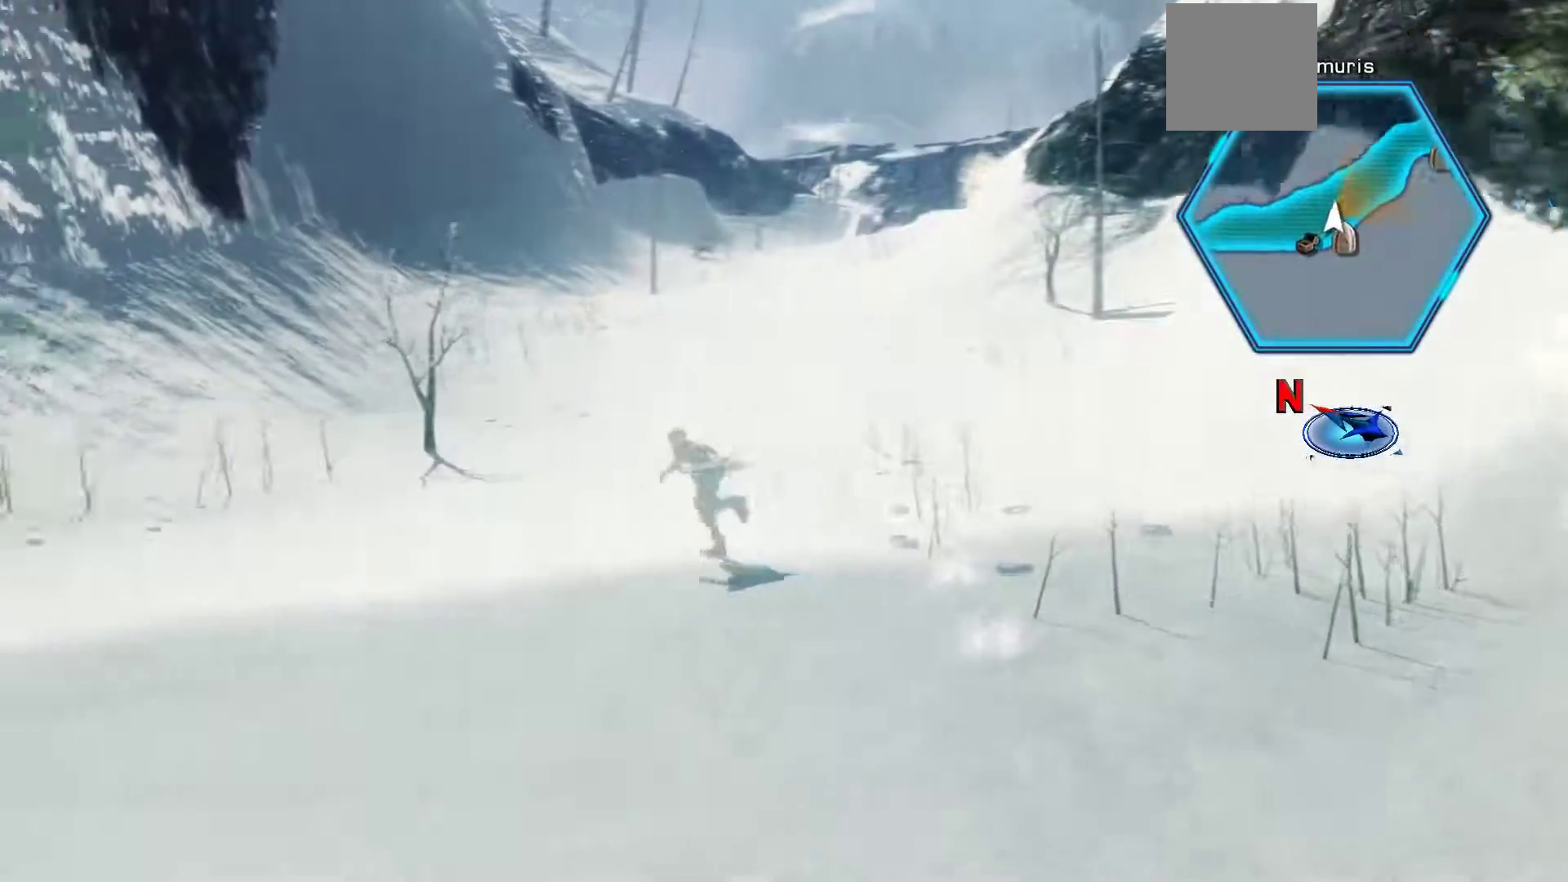
{"buttons": [], "left_stick": "up", "right_stick": "center", "events": [[133, "left_stick", "up"]]}
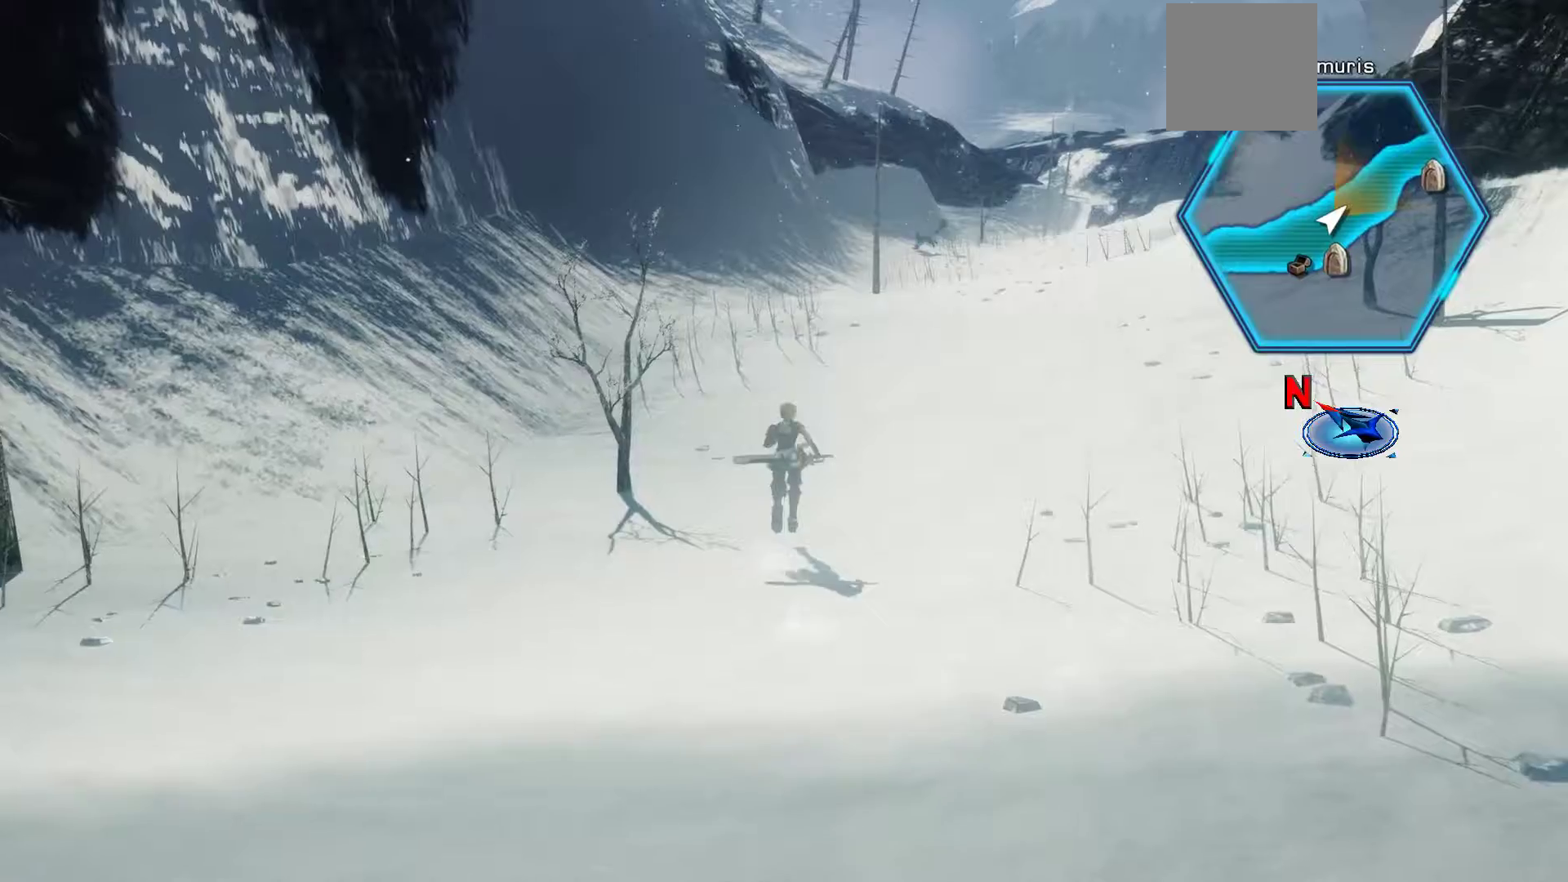
{"buttons": [], "left_stick": "up", "right_stick": "center", "events": []}
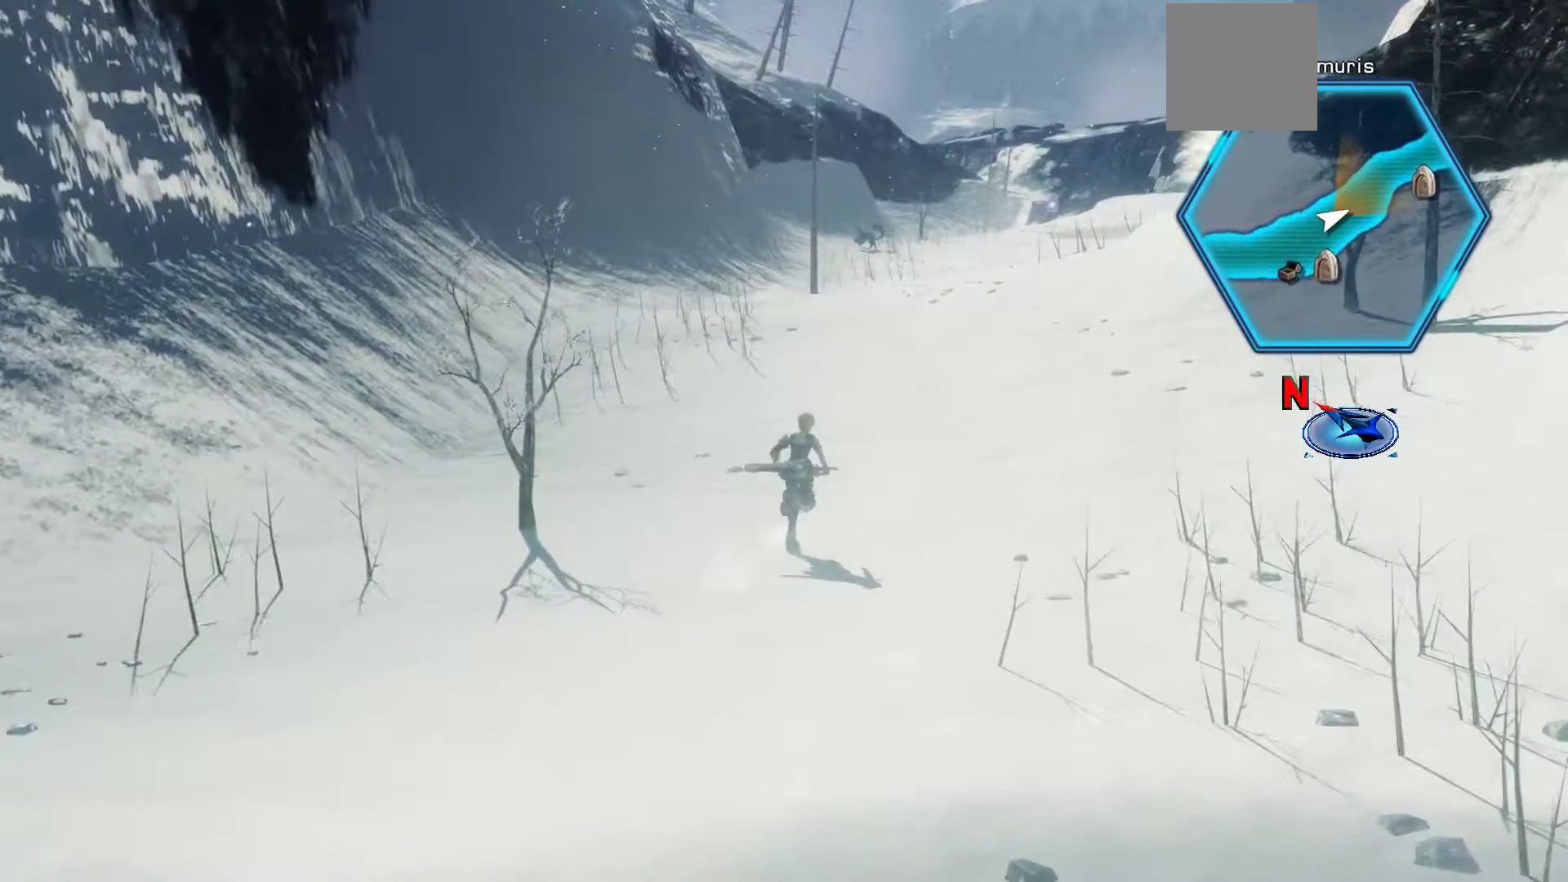
{"buttons": ["X"], "left_stick": "up", "right_stick": "center", "events": [[183, "X", "down"]]}
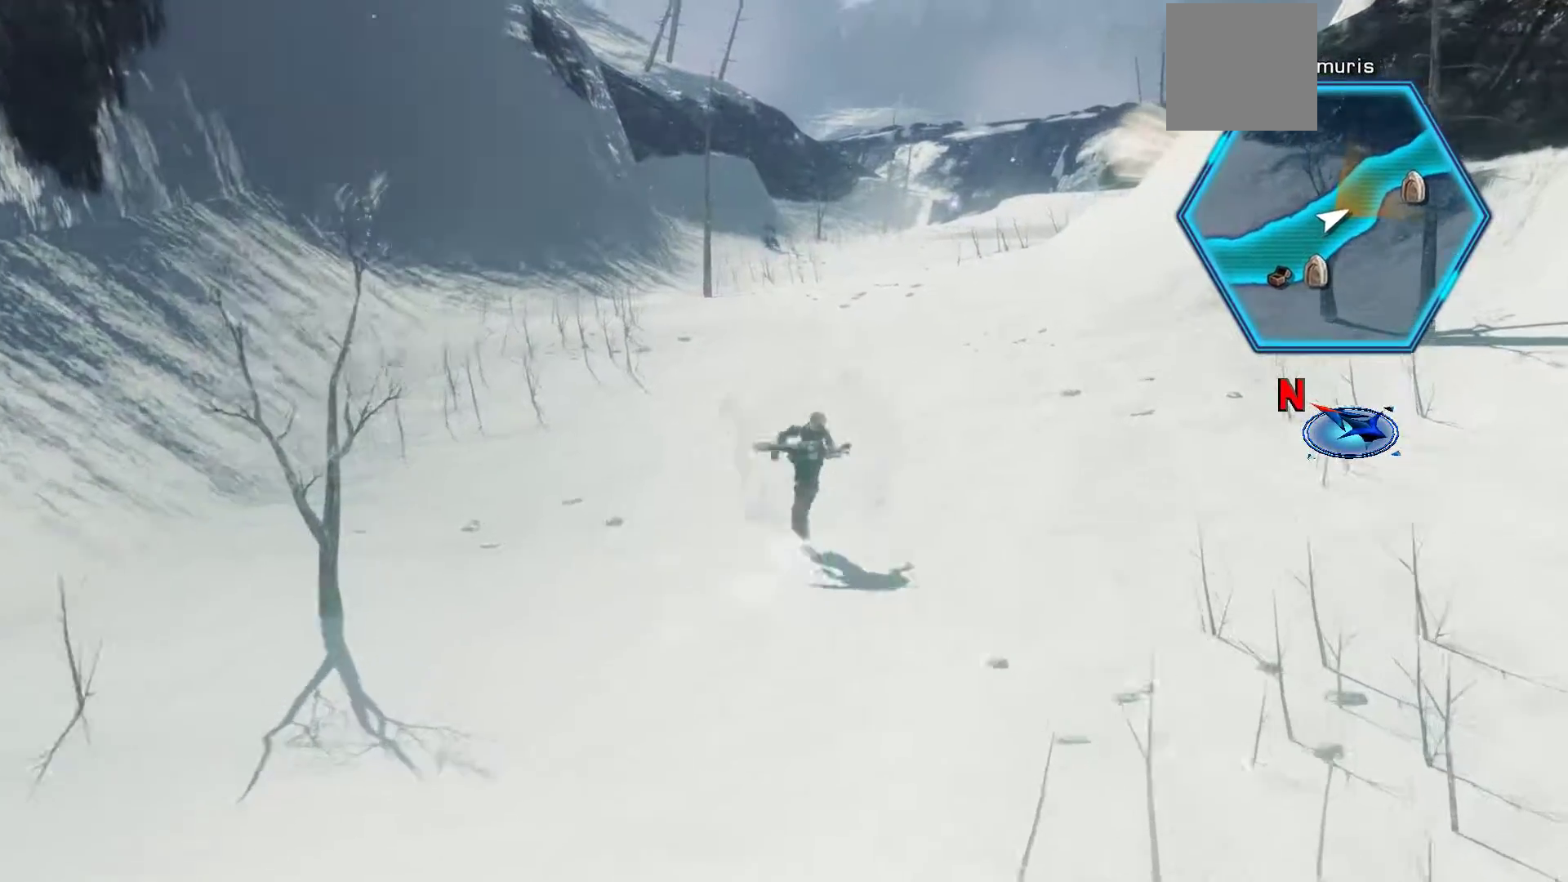
{"buttons": ["X"], "left_stick": "up", "right_stick": "center", "events": []}
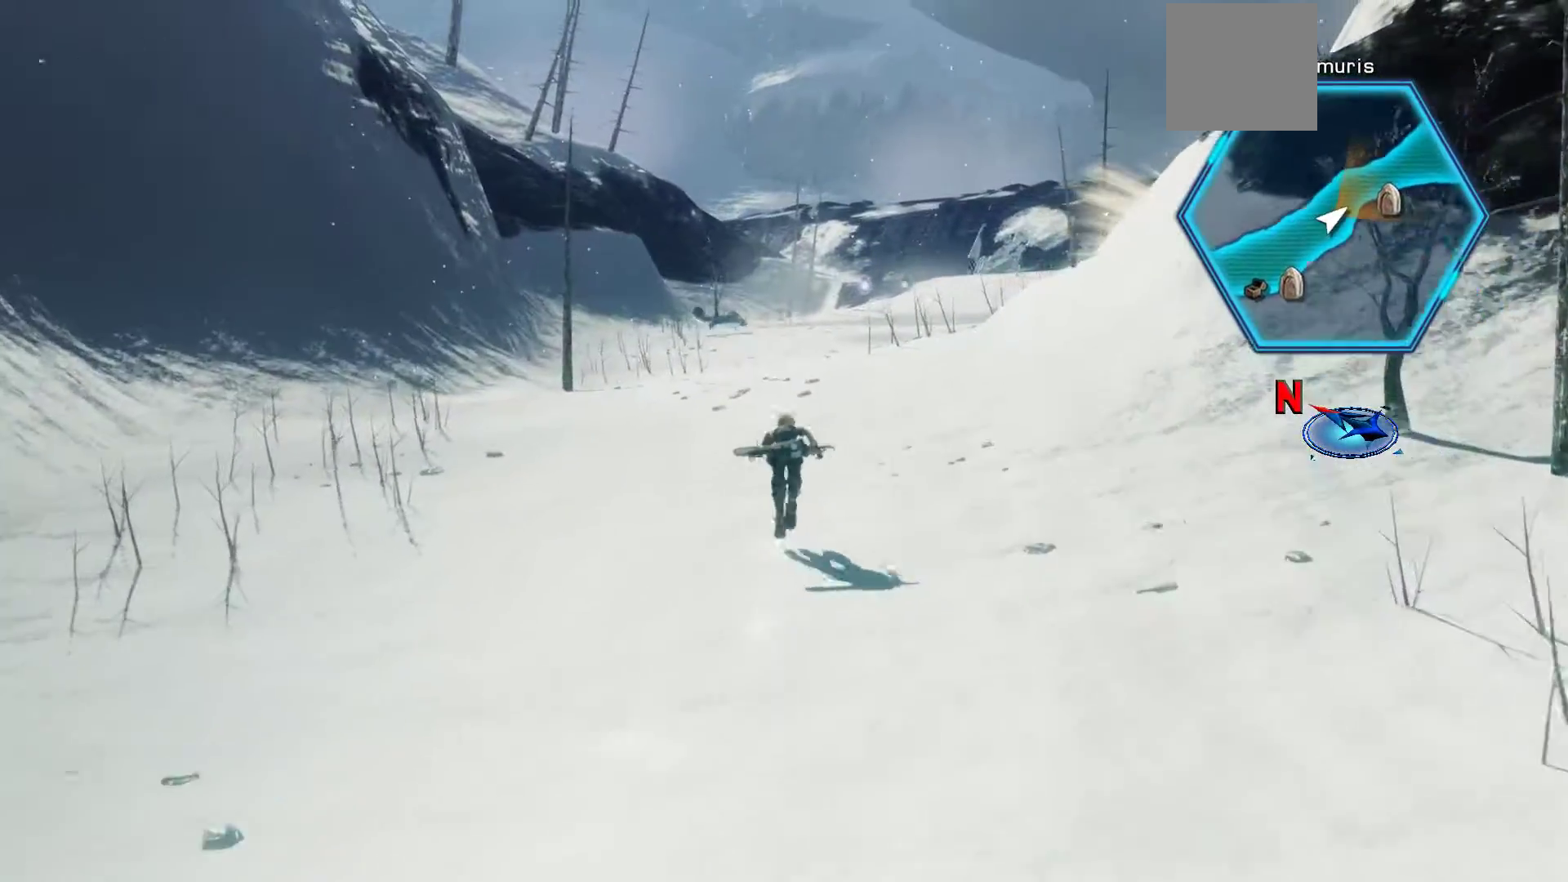
{"buttons": [], "left_stick": "up", "right_stick": "center", "events": [[383, "X", "up"]]}
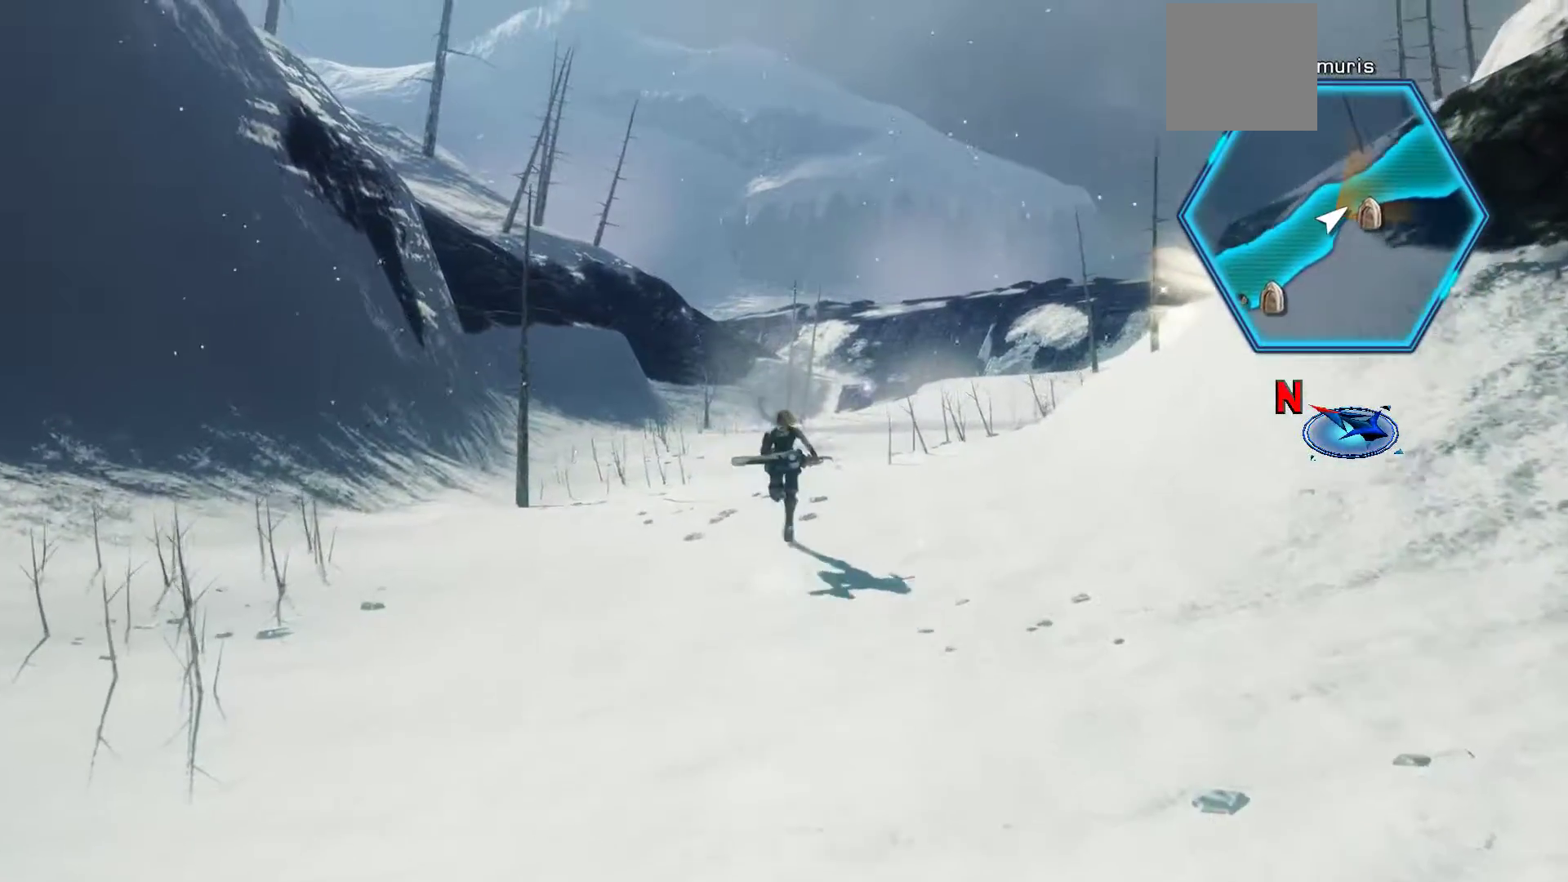
{"buttons": ["X"], "left_stick": "up", "right_stick": "center", "events": [[100, "X", "down"]]}
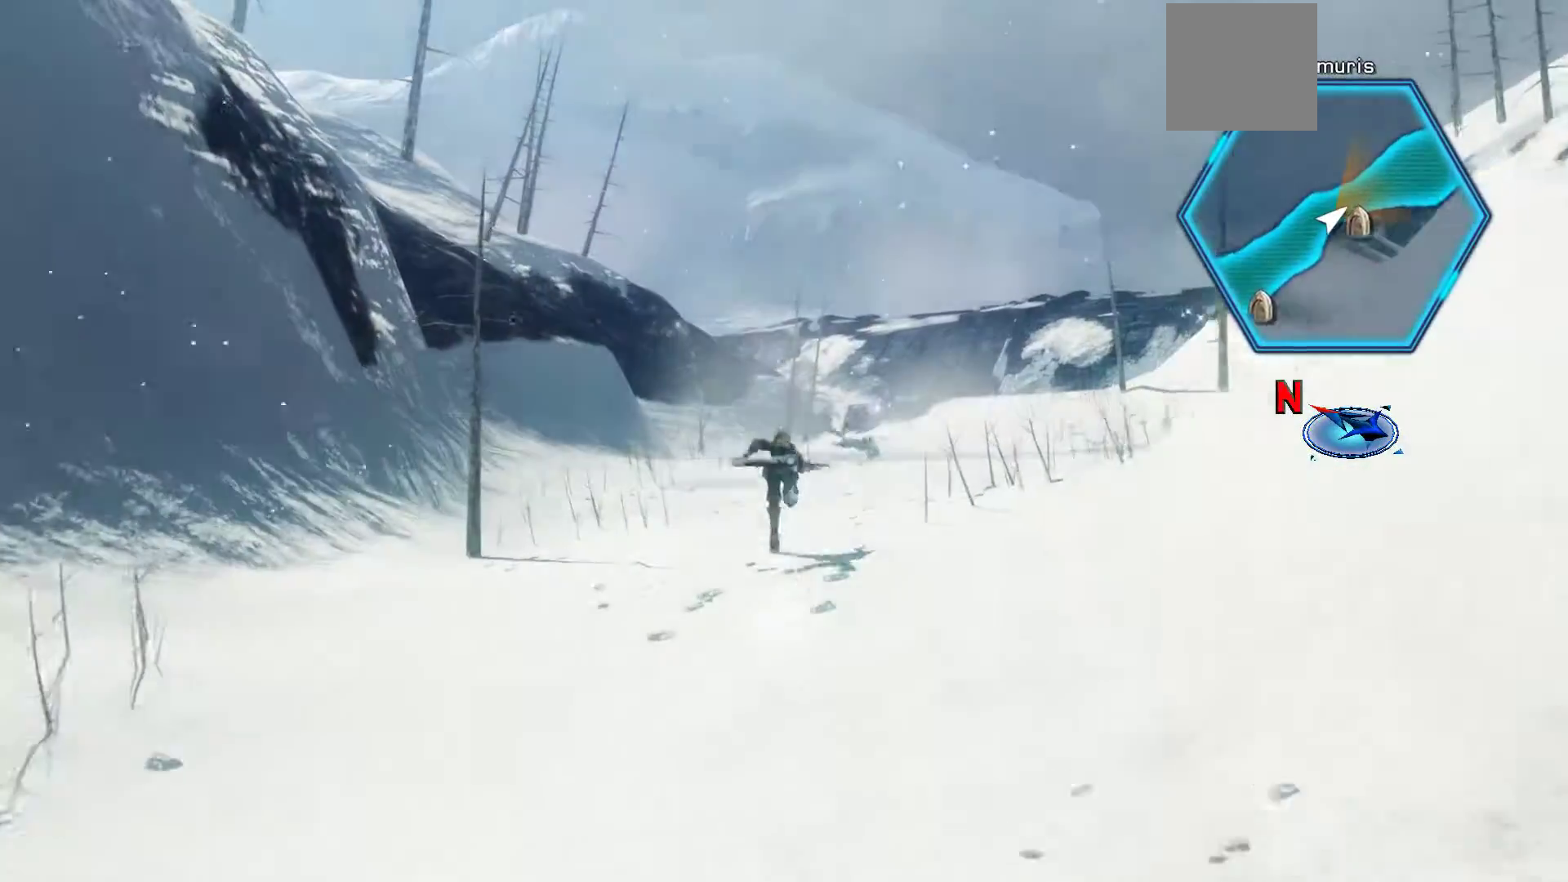
{"buttons": [], "left_stick": "up", "right_stick": "center", "events": [[250, "X", "up"]]}
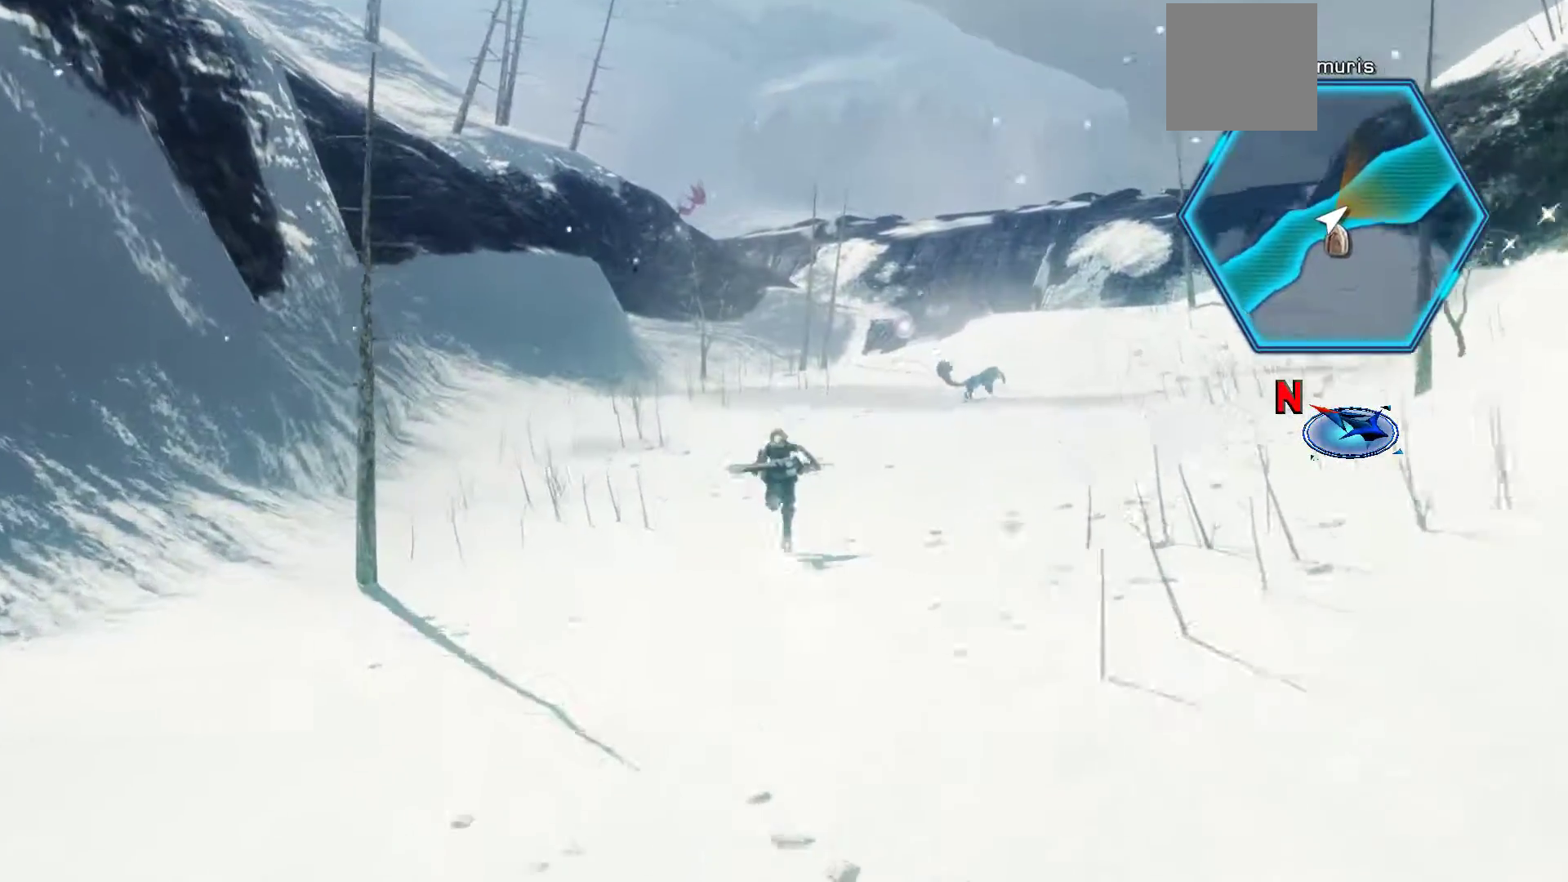
{"buttons": [], "left_stick": "up", "right_stick": "center", "events": []}
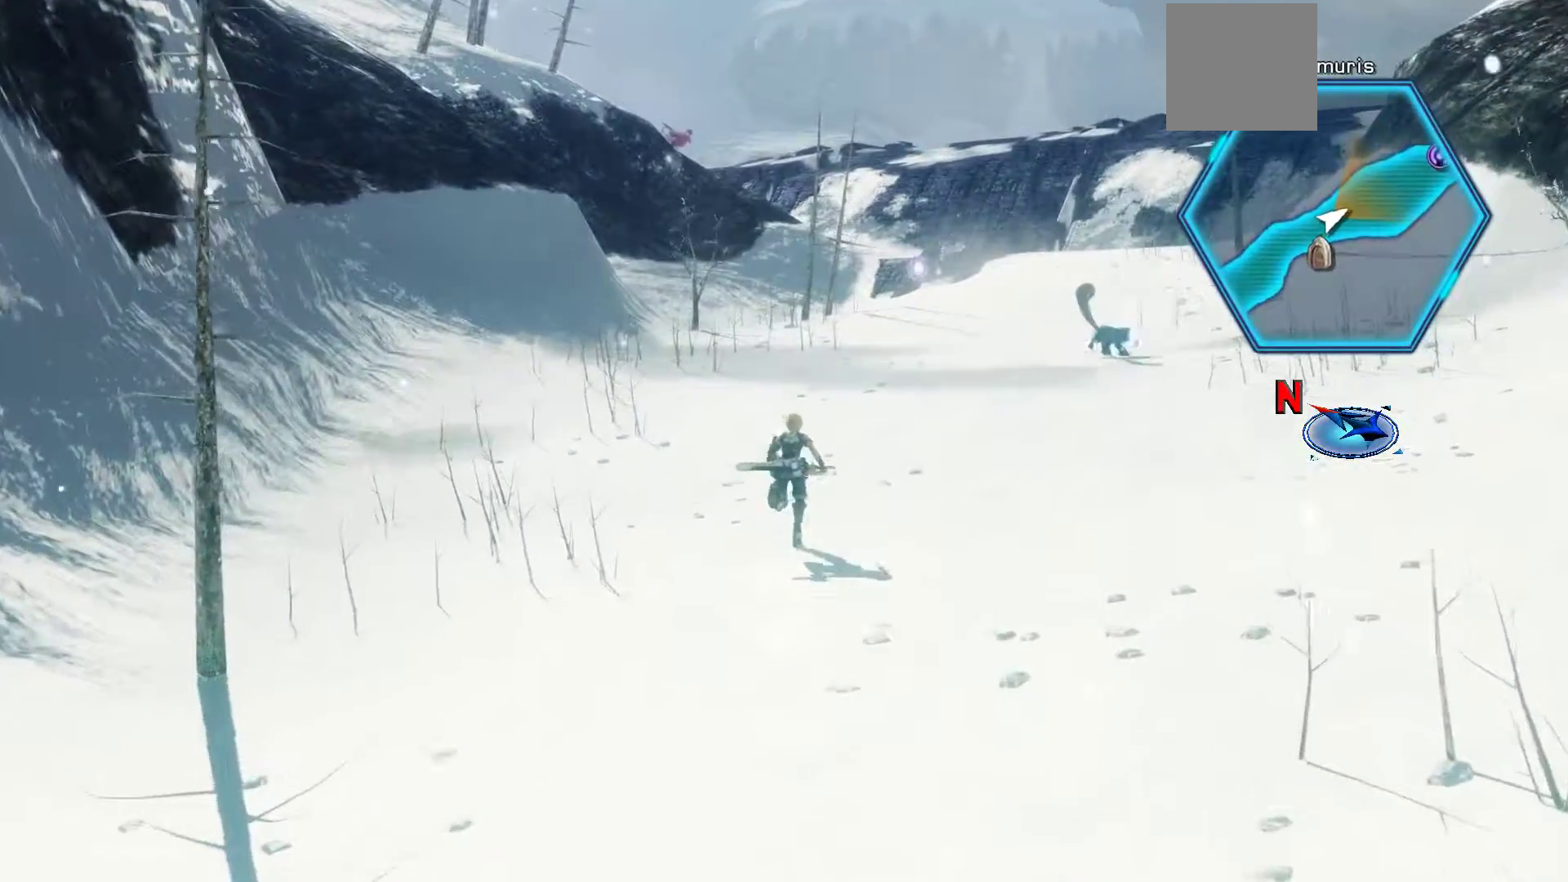
{"buttons": ["X"], "left_stick": "up", "right_stick": "center", "events": [[117, "X", "down"]]}
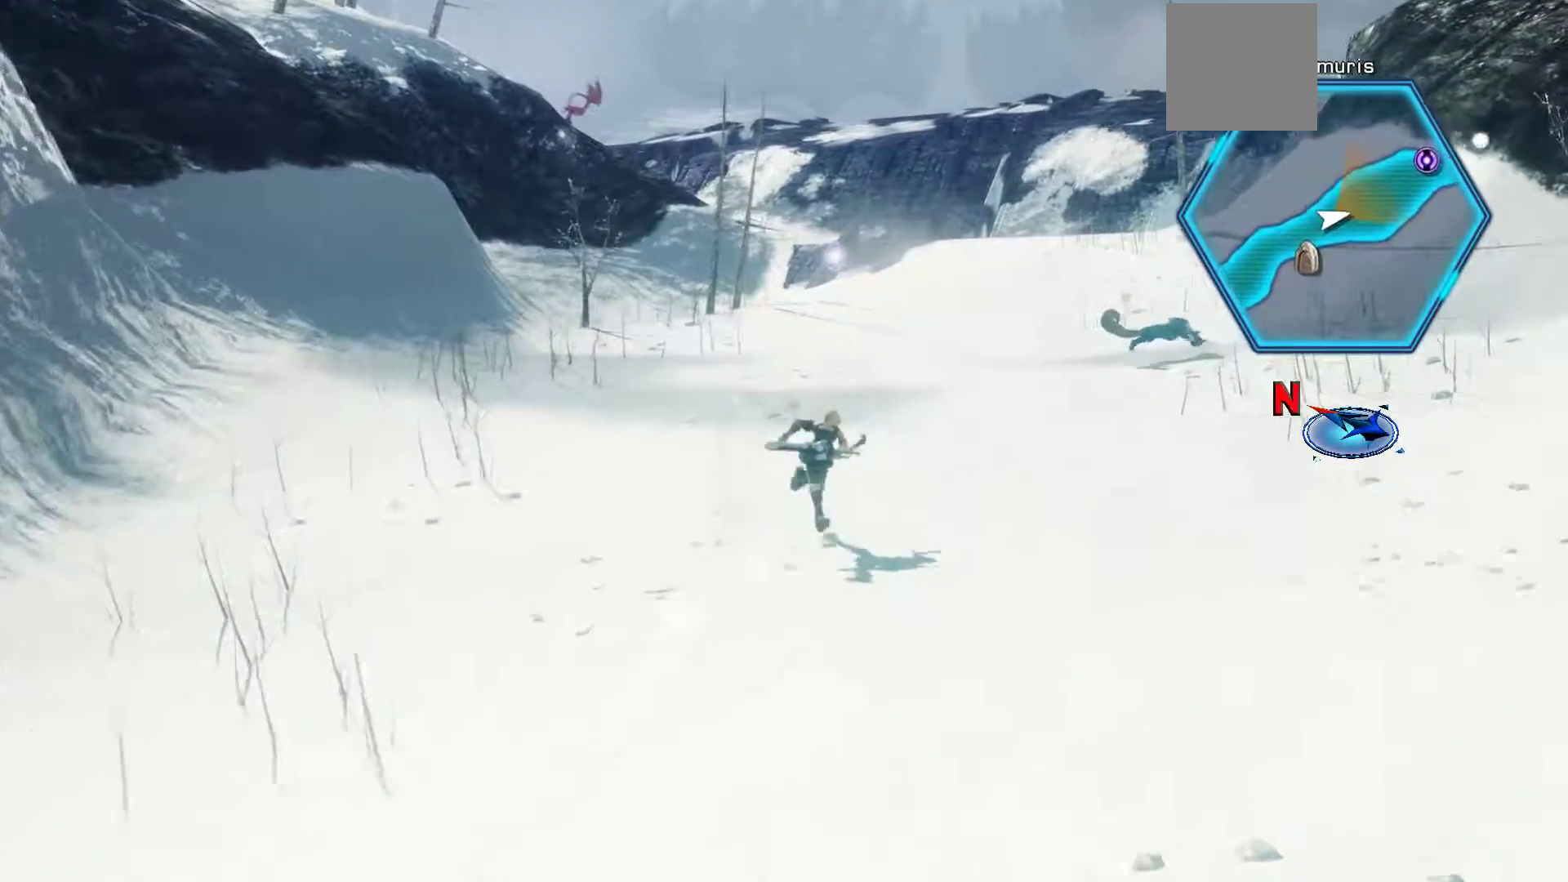
{"buttons": [], "left_stick": "up-right", "right_stick": "center", "events": [[17, "left_stick", "up-right"], [433, "X", "up"]]}
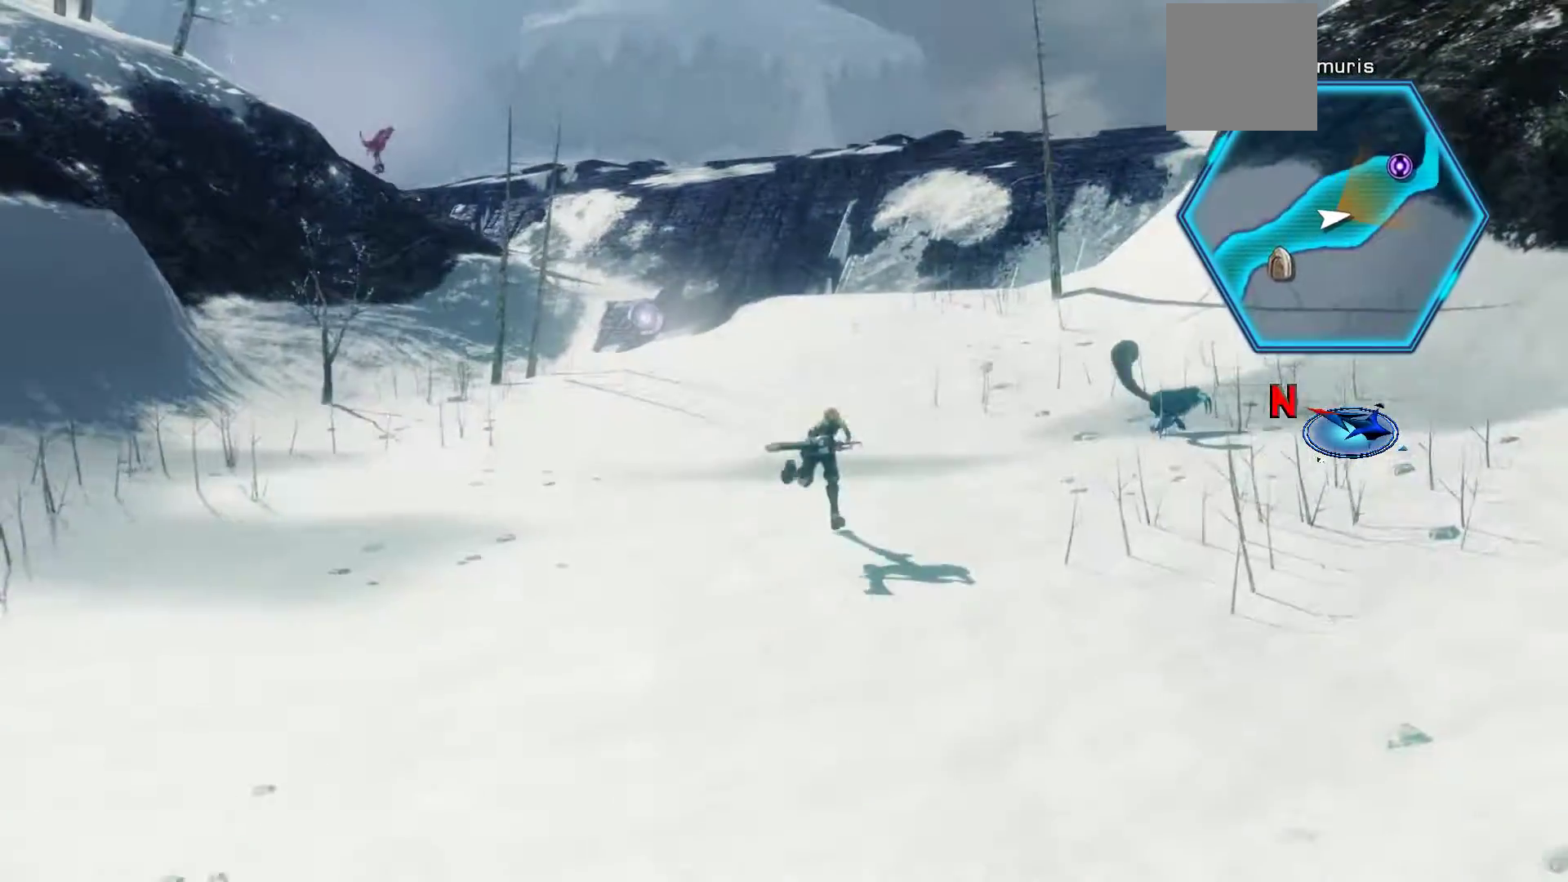
{"buttons": [], "left_stick": "up-right", "right_stick": "center", "events": []}
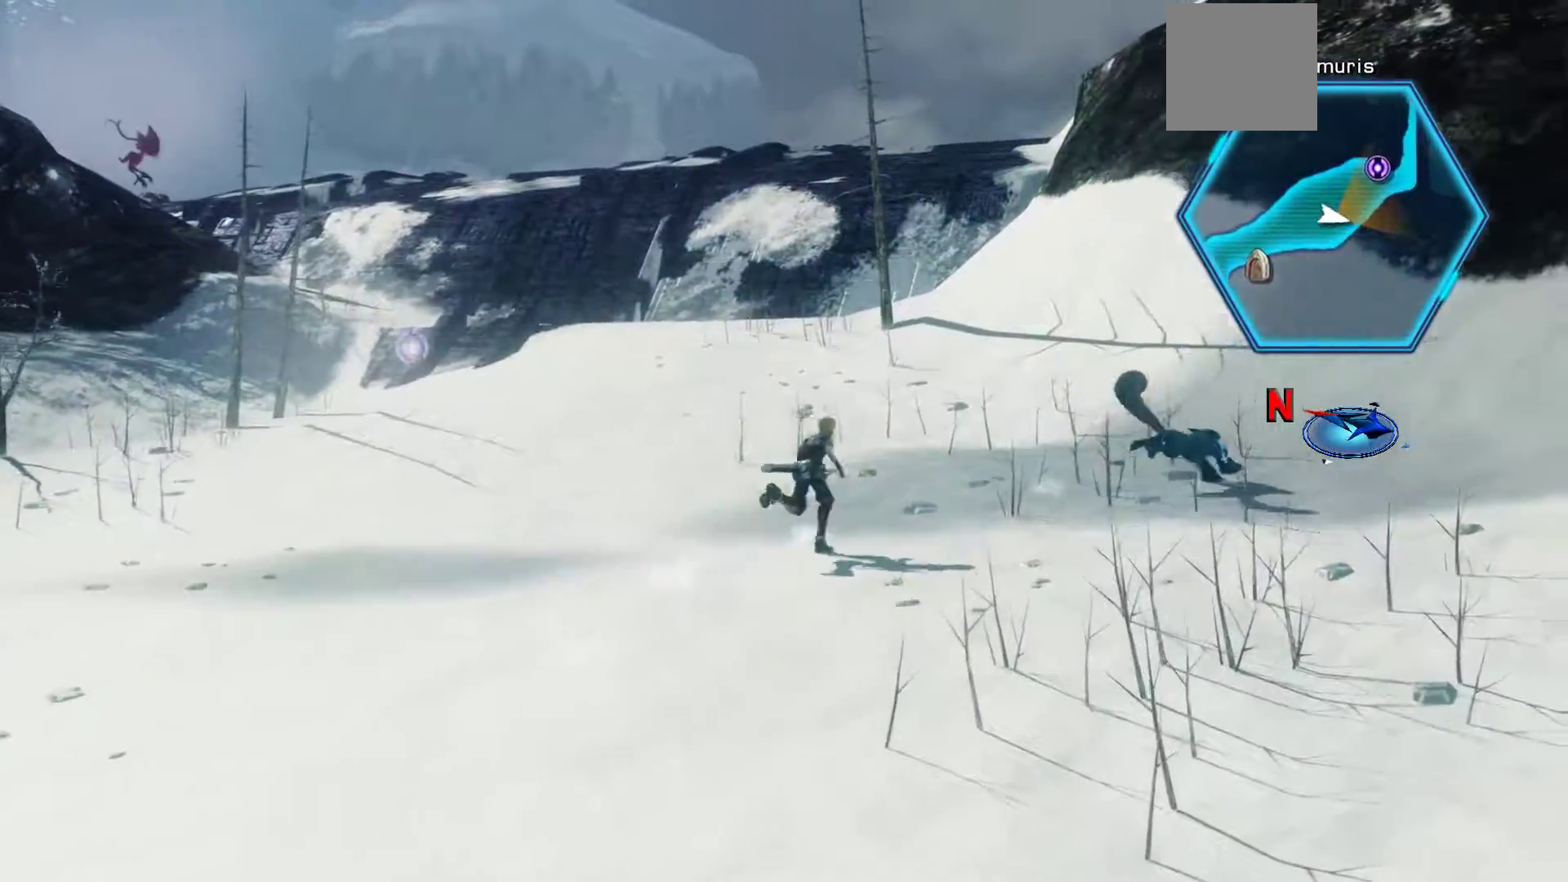
{"buttons": [], "left_stick": "up-right", "right_stick": "center", "events": []}